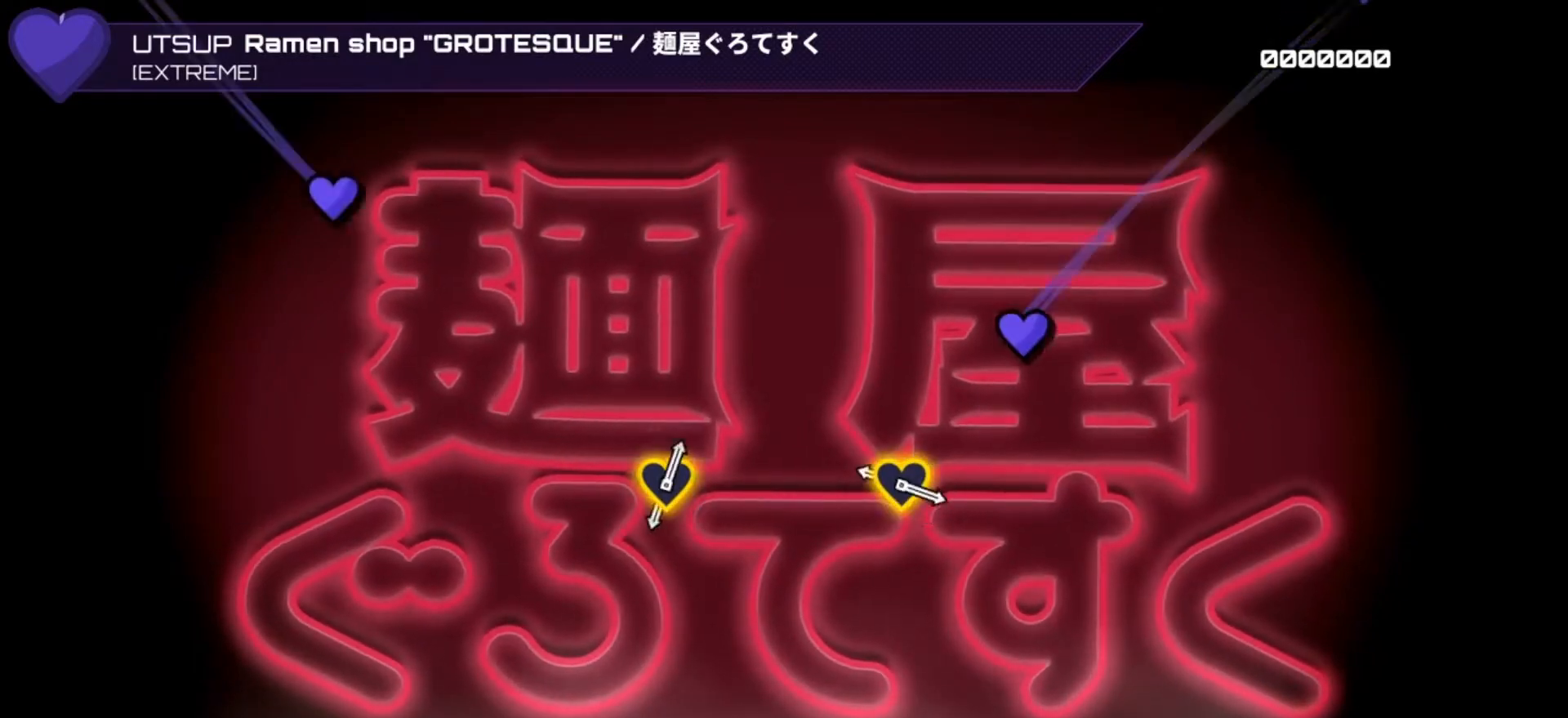
Gameplay with a controller (PlayStation layout); each line is a JSON object with the inputs held at the frame after it. "events" lists button and stick changes between this image and that frame as [ms after this image, input, new state], when the widget could be followed in between.
{"buttons": [], "left_stick": "center", "right_stick": "up", "events": [[233, "right_stick", "up"], [300, "right_stick", "center"], [467, "right_stick", "up"]]}
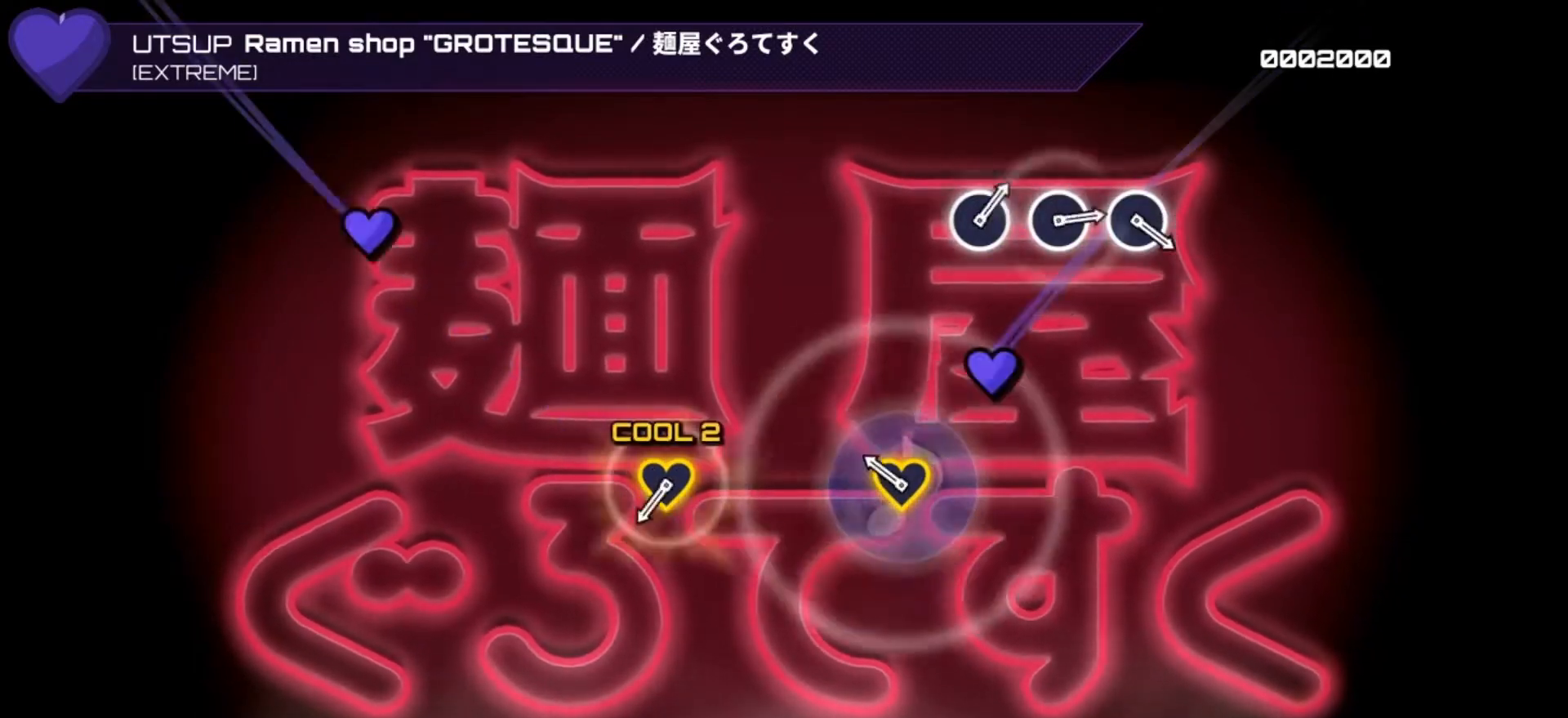
{"buttons": [], "left_stick": "center", "right_stick": "center", "events": [[67, "right_stick", "center"], [167, "right_stick", "up"], [333, "right_stick", "center"], [400, "right_stick", "up"], [467, "right_stick", "center"]]}
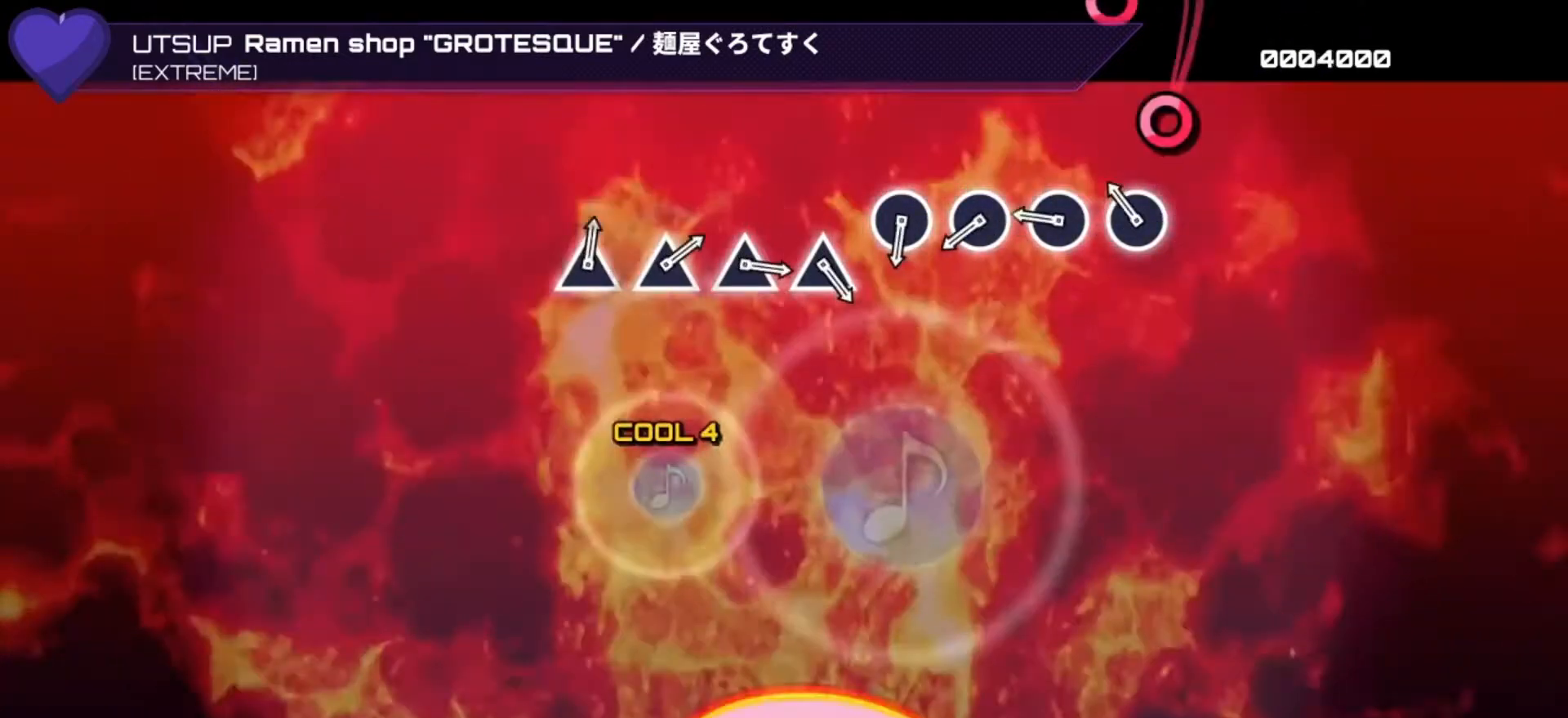
{"buttons": ["DPAD_RIGHT"], "left_stick": "center", "right_stick": "center", "events": [[167, "CIRCLE", "down"], [200, "CIRCLE", "up"], [233, "DPAD_RIGHT", "down"], [333, "CIRCLE", "down"], [333, "DPAD_RIGHT", "up"], [467, "CIRCLE", "up"], [500, "DPAD_RIGHT", "down"]]}
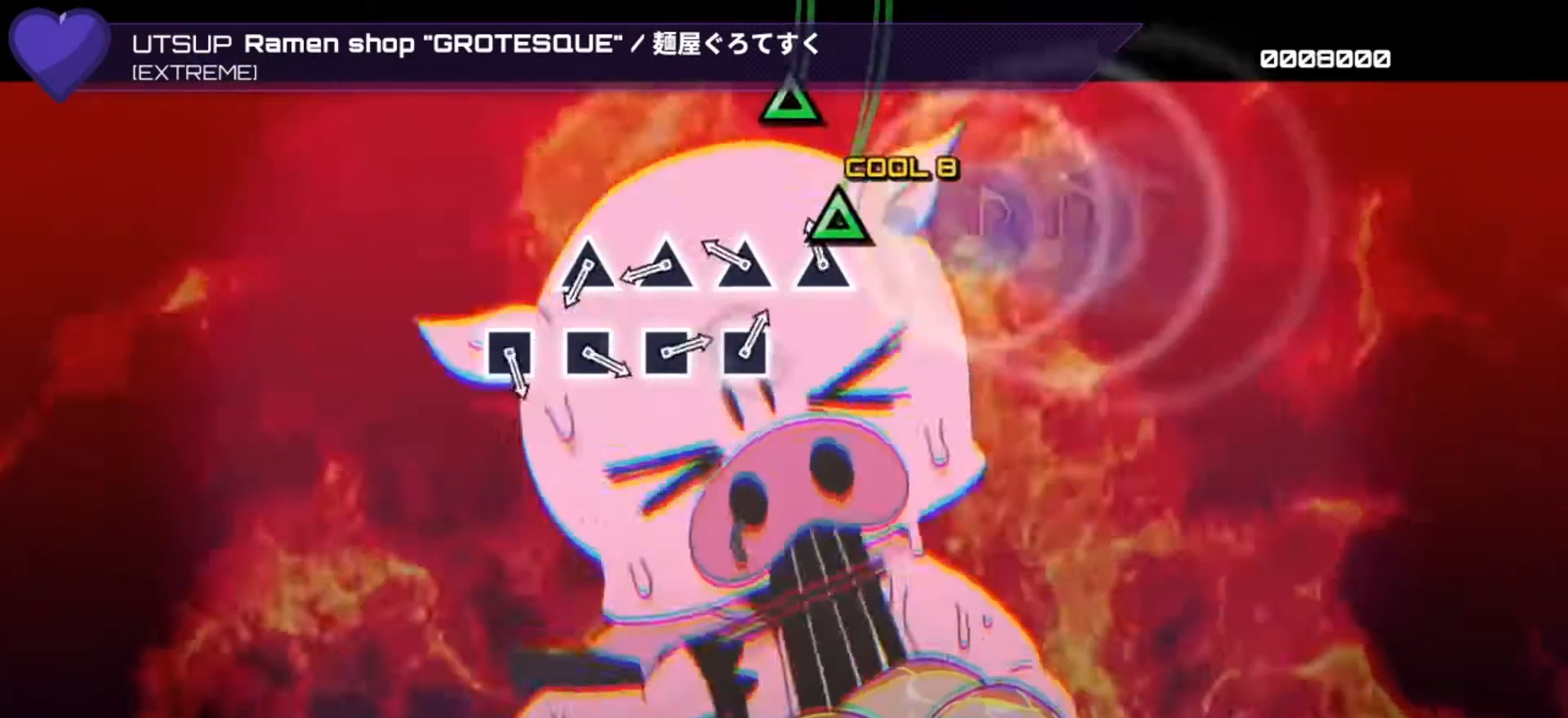
{"buttons": [], "left_stick": "center", "right_stick": "center", "events": [[67, "DPAD_RIGHT", "up"], [100, "TRIANGLE", "down"], [167, "TRIANGLE", "up"], [200, "DPAD_UP", "down"], [300, "DPAD_UP", "up"], [300, "TRIANGLE", "down"], [400, "TRIANGLE", "up"], [433, "DPAD_UP", "down"], [500, "DPAD_UP", "up"]]}
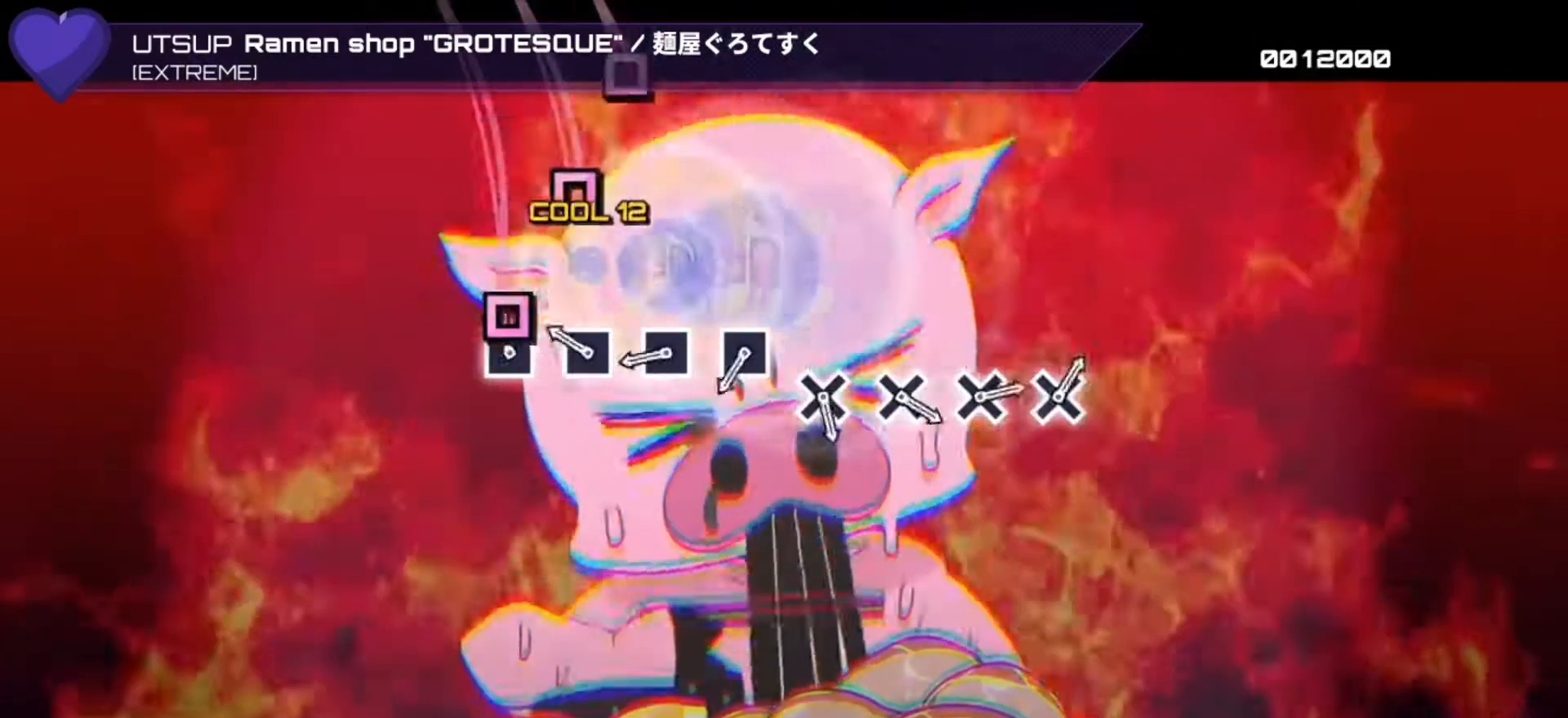
{"buttons": [], "left_stick": "center", "right_stick": "center", "events": [[33, "SQUARE", "down"], [133, "SQUARE", "up"], [167, "DPAD_LEFT", "down"], [267, "DPAD_LEFT", "up"], [300, "SQUARE", "down"], [400, "DPAD_LEFT", "down"], [400, "SQUARE", "up"], [500, "DPAD_LEFT", "up"]]}
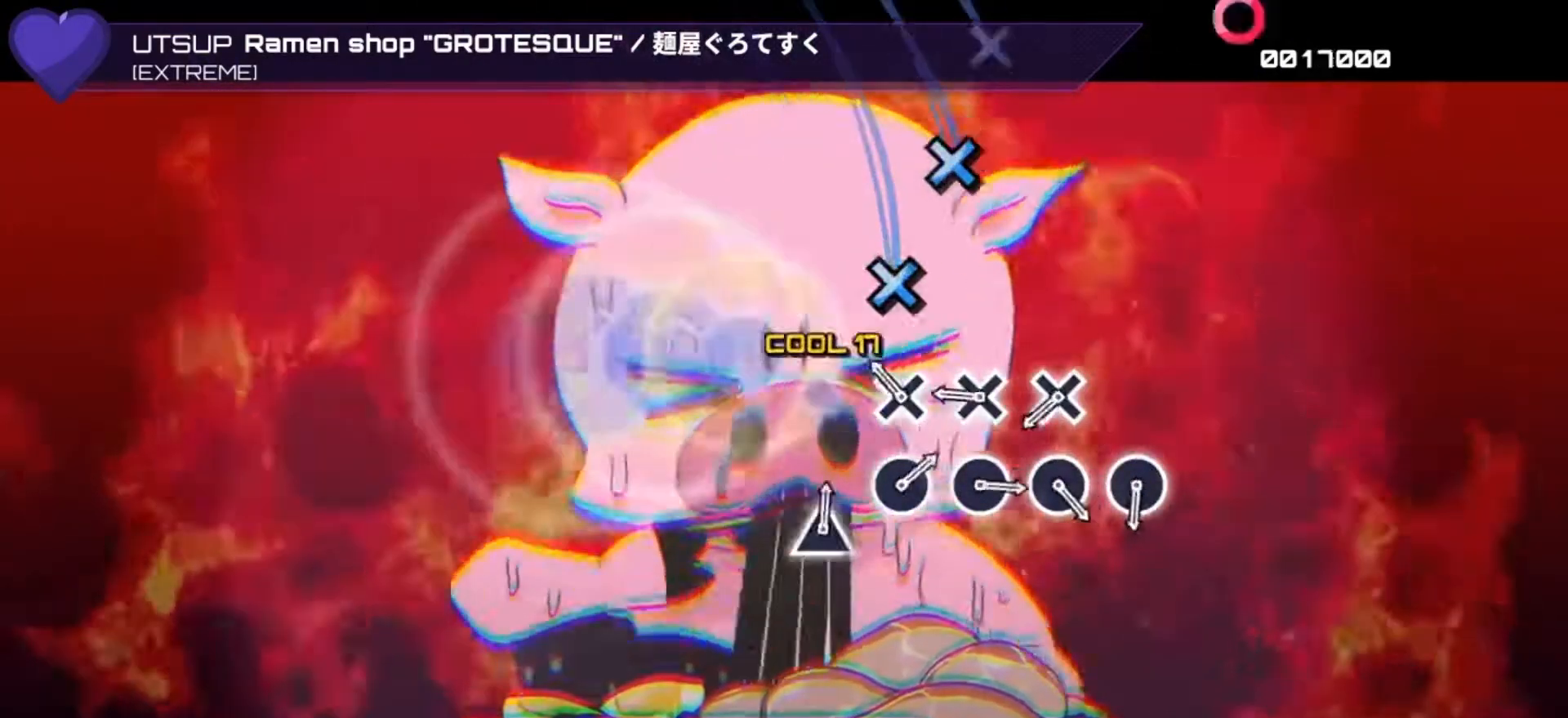
{"buttons": ["CIRCLE"], "left_stick": "center", "right_stick": "center", "events": [[33, "CROSS", "down"], [133, "CROSS", "up"], [133, "DPAD_DOWN", "down"], [233, "DPAD_DOWN", "up"], [267, "CROSS", "down"], [367, "CROSS", "up"], [400, "DPAD_DOWN", "down"], [500, "CIRCLE", "down"], [500, "DPAD_DOWN", "up"]]}
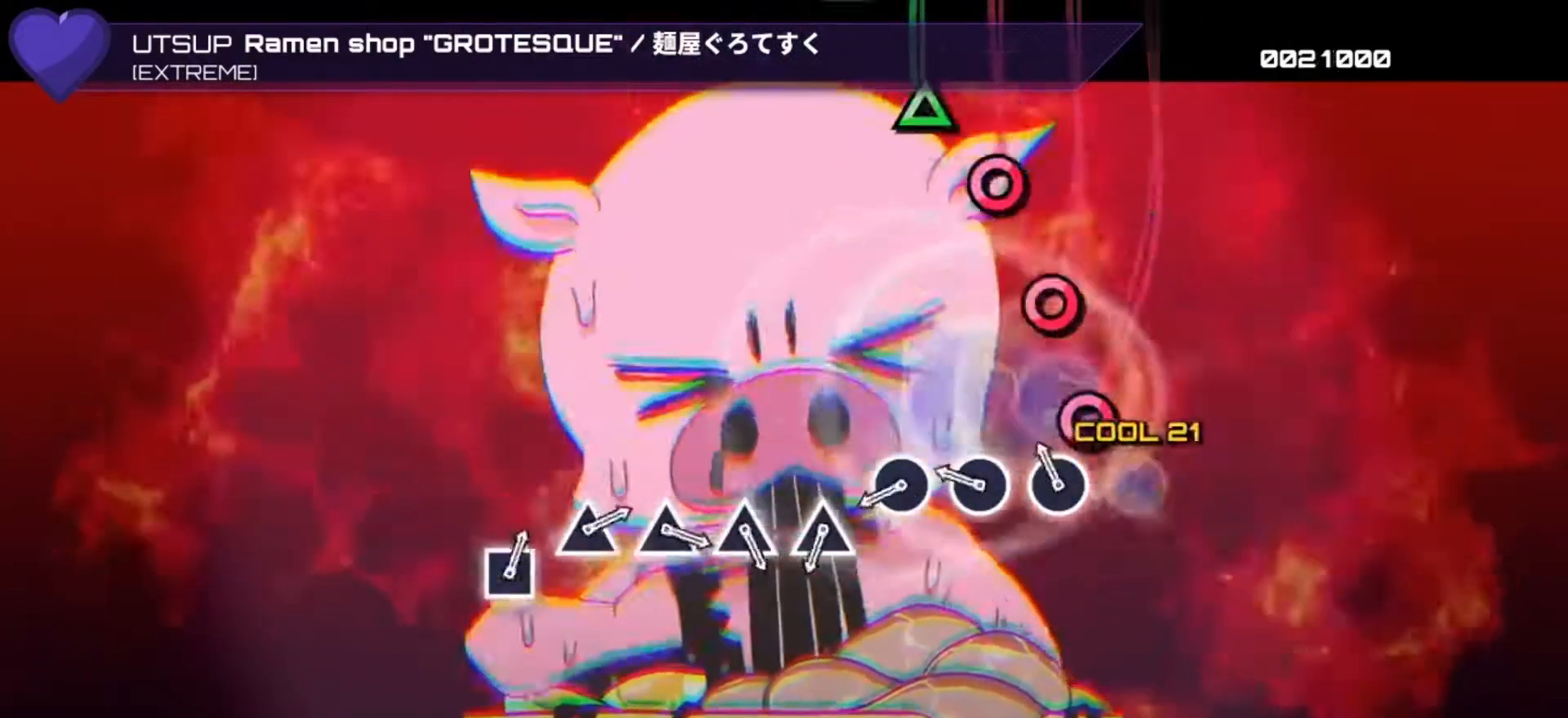
{"buttons": ["TRIANGLE"], "left_stick": "center", "right_stick": "center", "events": [[67, "CIRCLE", "up"], [100, "DPAD_RIGHT", "down"], [200, "DPAD_RIGHT", "up"], [233, "CIRCLE", "down"], [300, "CIRCLE", "up"], [300, "DPAD_RIGHT", "down"], [400, "DPAD_RIGHT", "up"], [467, "TRIANGLE", "down"]]}
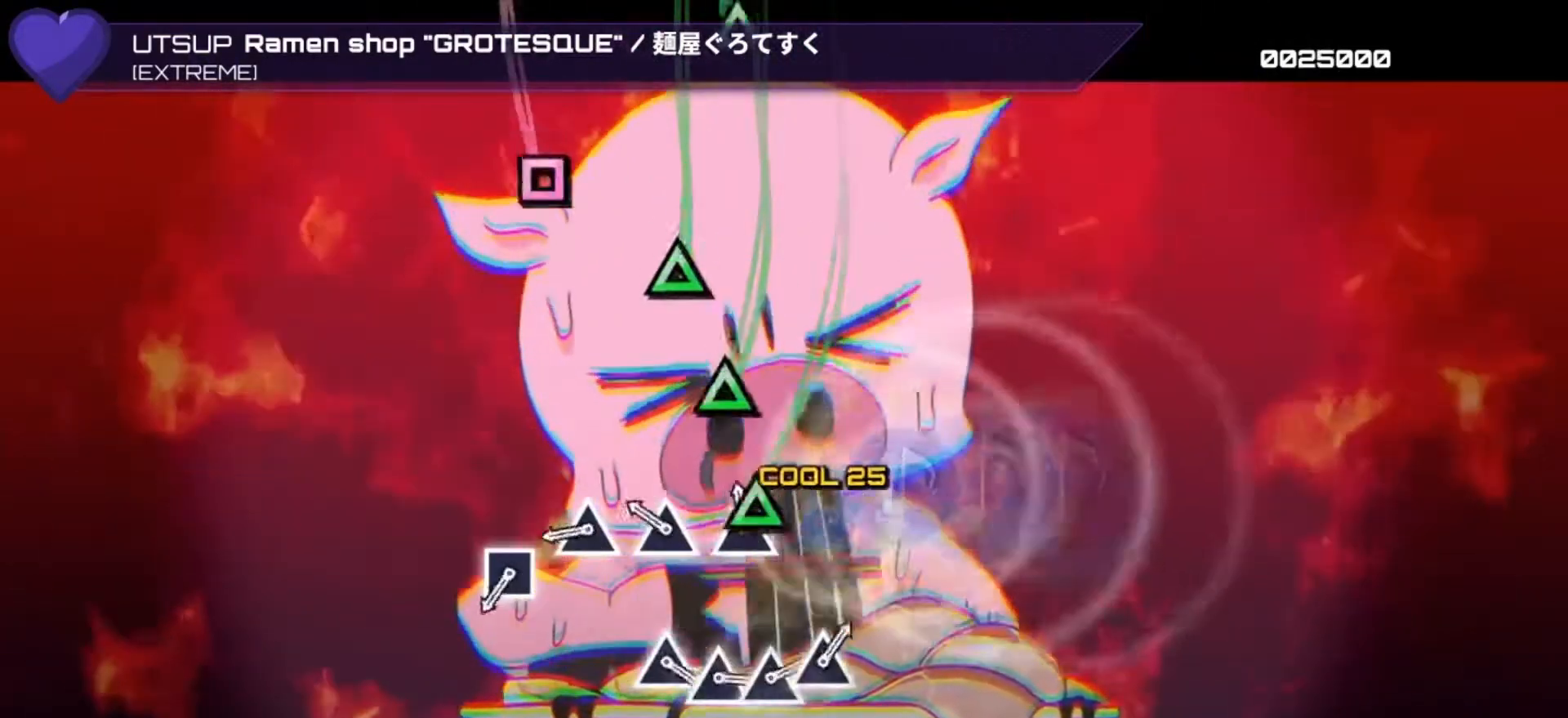
{"buttons": [], "left_stick": "center", "right_stick": "center", "events": [[67, "DPAD_UP", "down"], [67, "TRIANGLE", "up"], [133, "DPAD_UP", "up"], [167, "TRIANGLE", "down"], [267, "DPAD_UP", "down"], [267, "TRIANGLE", "up"], [367, "DPAD_UP", "up"], [400, "SQUARE", "down"], [467, "SQUARE", "up"]]}
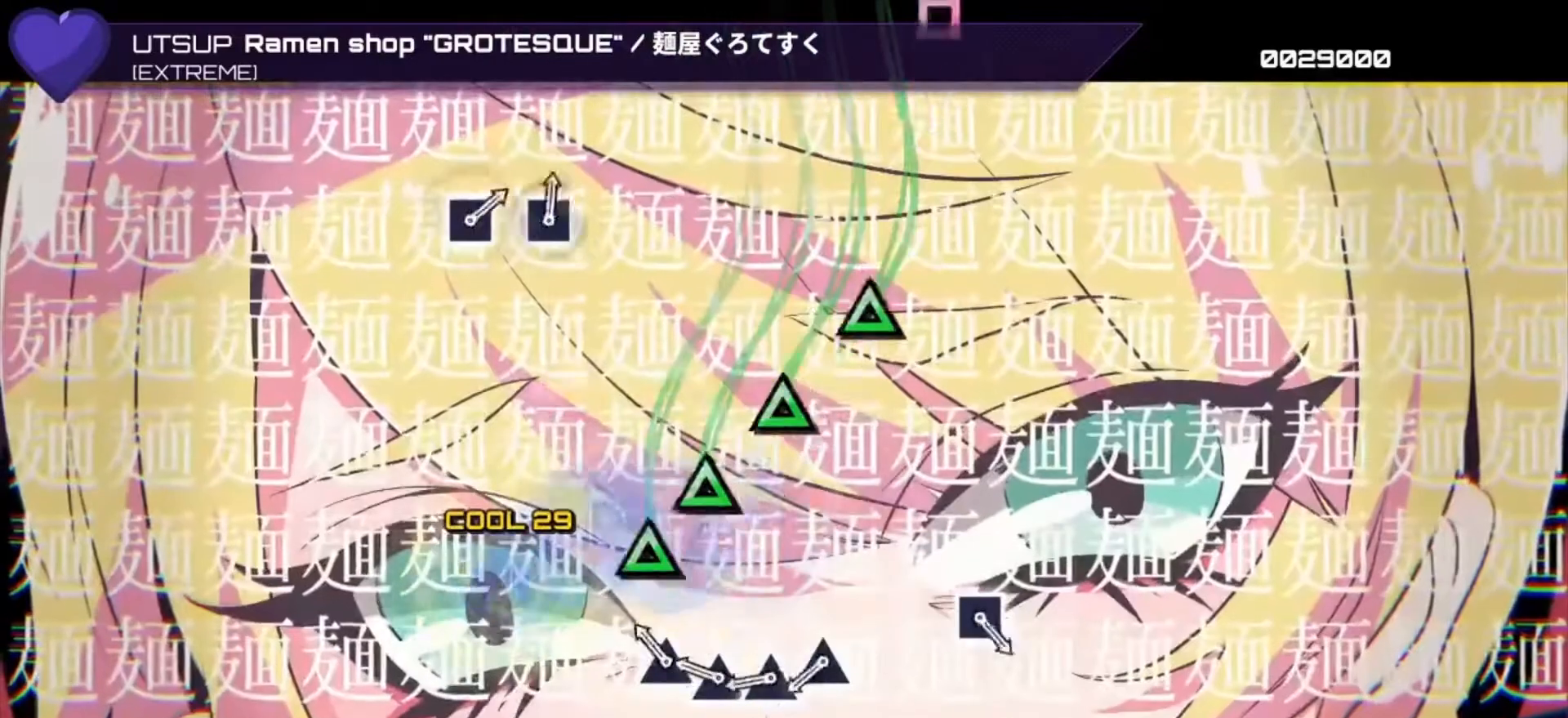
{"buttons": [], "left_stick": "center", "right_stick": "center", "events": [[100, "TRIANGLE", "down"], [167, "DPAD_UP", "down"], [167, "TRIANGLE", "up"], [300, "DPAD_UP", "up"], [300, "TRIANGLE", "down"], [367, "DPAD_UP", "down"], [367, "TRIANGLE", "up"], [500, "DPAD_UP", "up"]]}
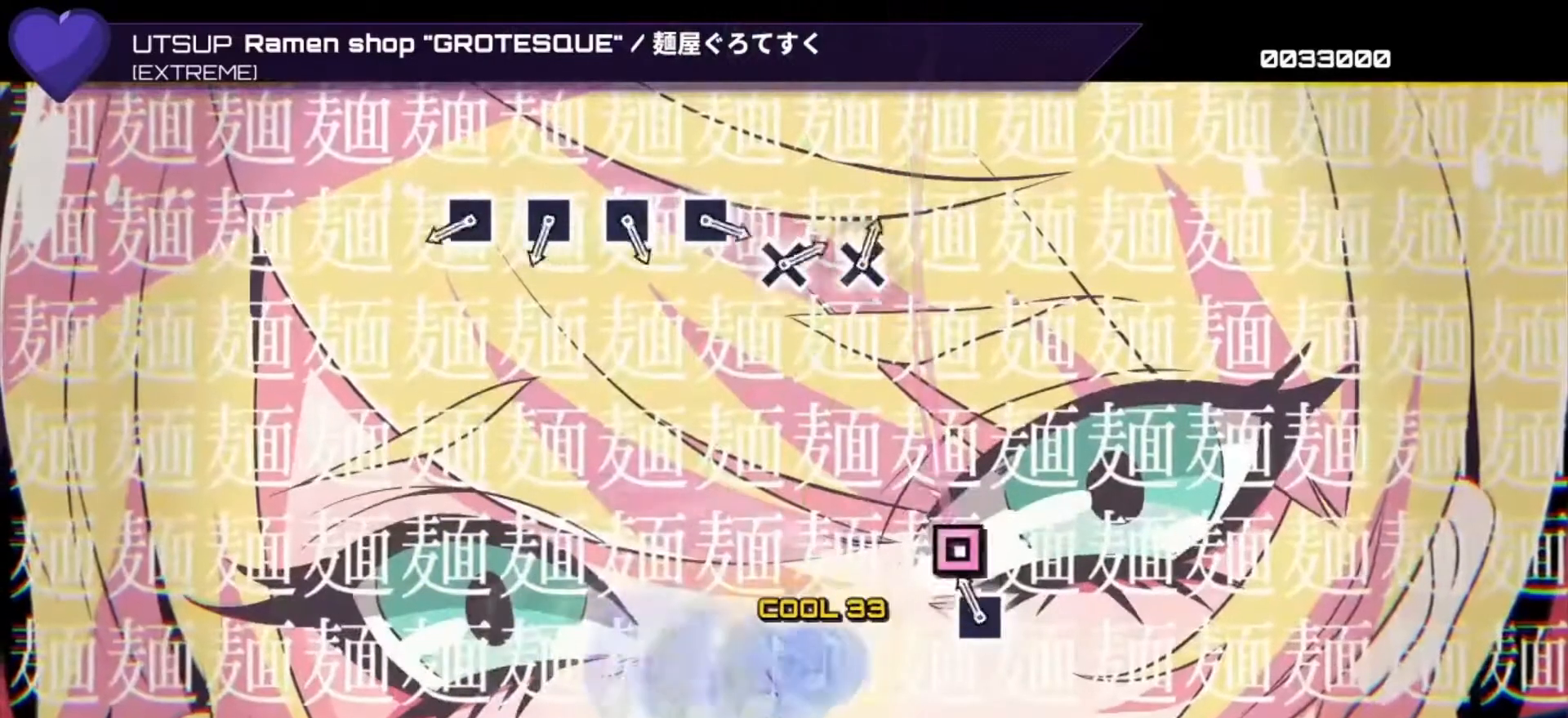
{"buttons": ["DPAD_LEFT"], "left_stick": "center", "right_stick": "center", "events": [[100, "SQUARE", "down"], [200, "SQUARE", "up"], [333, "SQUARE", "down"], [433, "DPAD_LEFT", "down"], [433, "SQUARE", "up"]]}
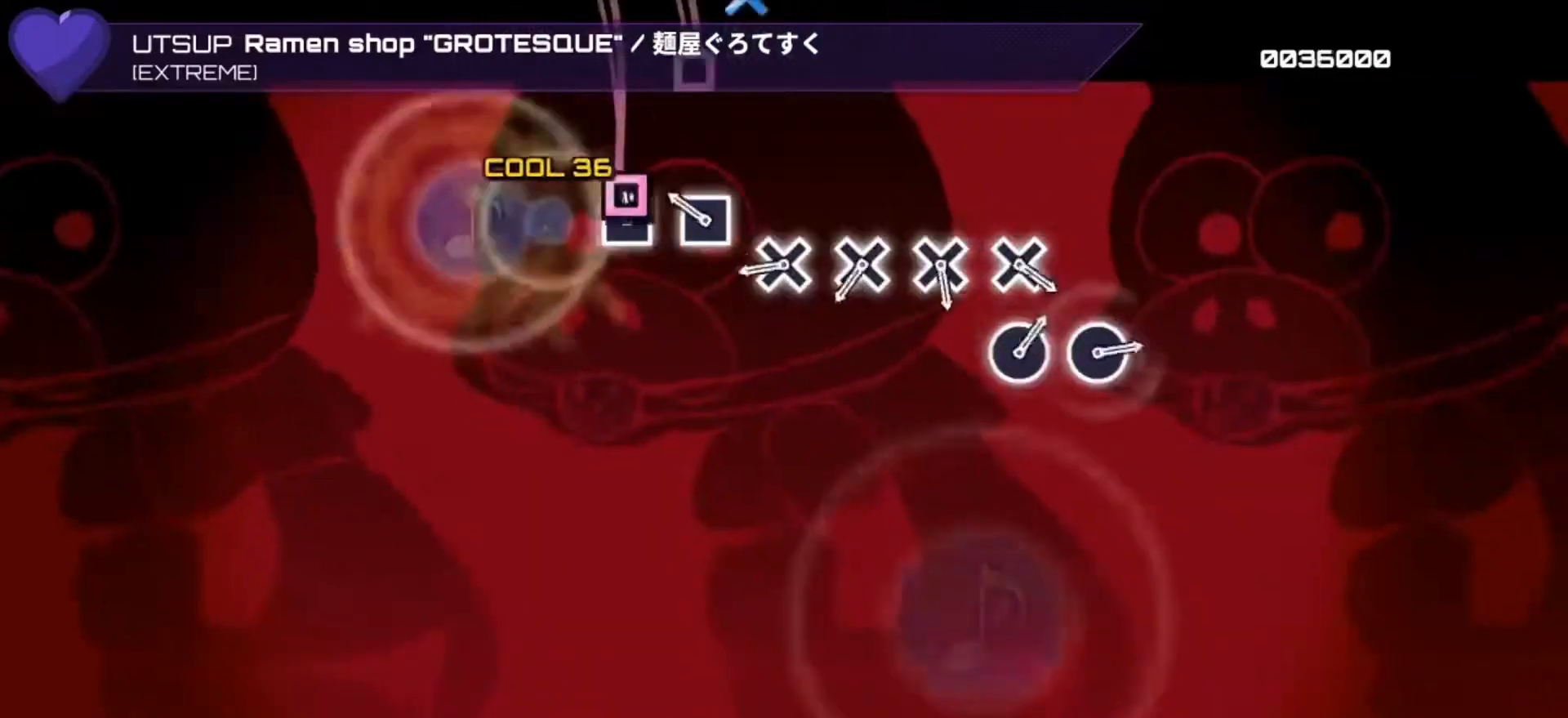
{"buttons": ["CROSS"], "left_stick": "center", "right_stick": "center", "events": [[33, "DPAD_LEFT", "up"], [67, "SQUARE", "down"], [167, "DPAD_LEFT", "down"], [167, "SQUARE", "up"], [267, "CROSS", "down"], [267, "DPAD_LEFT", "up"], [367, "CROSS", "up"], [367, "DPAD_DOWN", "down"], [467, "DPAD_DOWN", "up"], [500, "CROSS", "down"]]}
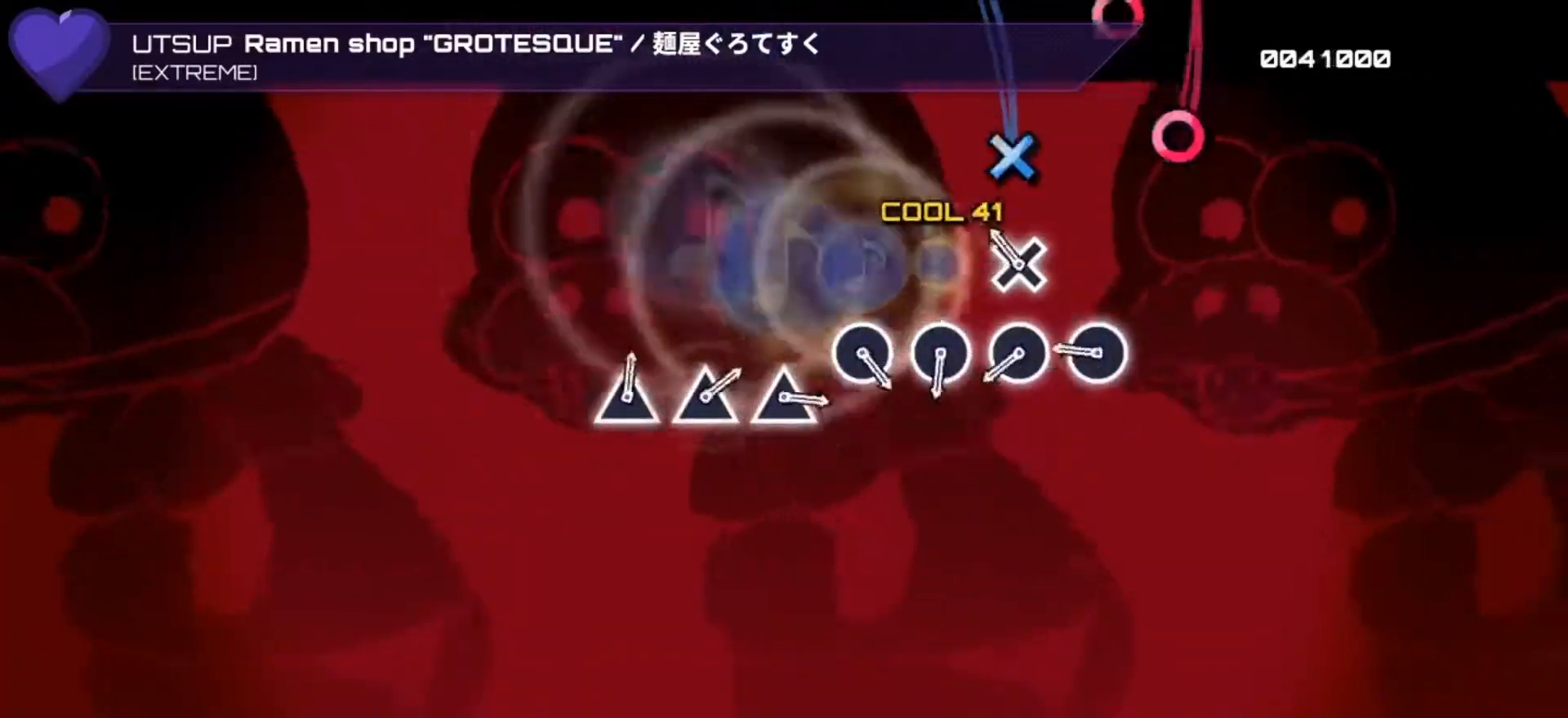
{"buttons": ["CIRCLE"], "left_stick": "center", "right_stick": "center", "events": [[133, "CROSS", "up"], [133, "DPAD_DOWN", "down"], [200, "DPAD_DOWN", "up"], [233, "CIRCLE", "down"], [300, "CIRCLE", "up"], [333, "DPAD_RIGHT", "down"], [433, "DPAD_RIGHT", "up"], [500, "CIRCLE", "down"]]}
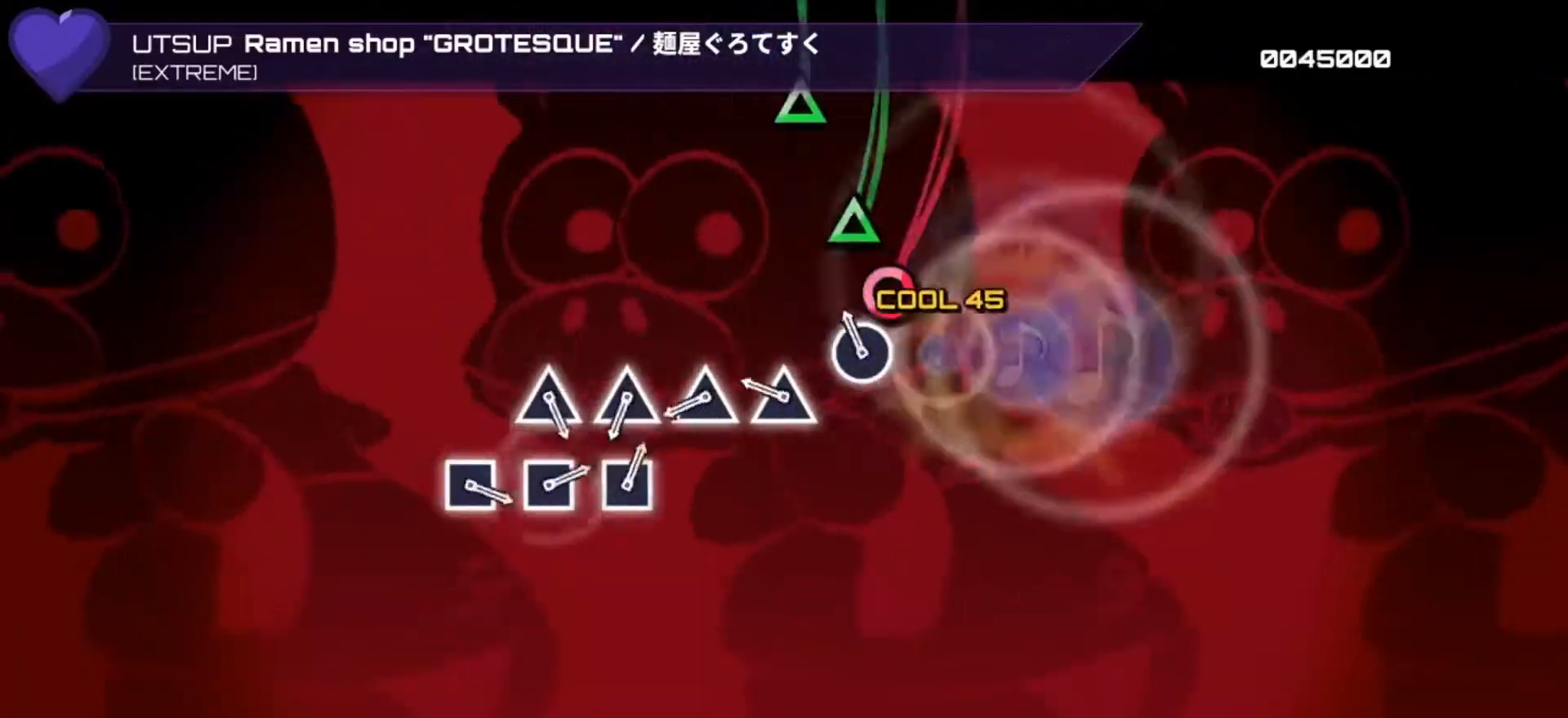
{"buttons": ["TRIANGLE"], "left_stick": "center", "right_stick": "center", "events": [[67, "CIRCLE", "up"], [67, "DPAD_RIGHT", "down"], [167, "DPAD_RIGHT", "up"], [200, "TRIANGLE", "down"], [300, "TRIANGLE", "up"], [367, "DPAD_UP", "down"], [433, "DPAD_UP", "up"], [433, "TRIANGLE", "down"]]}
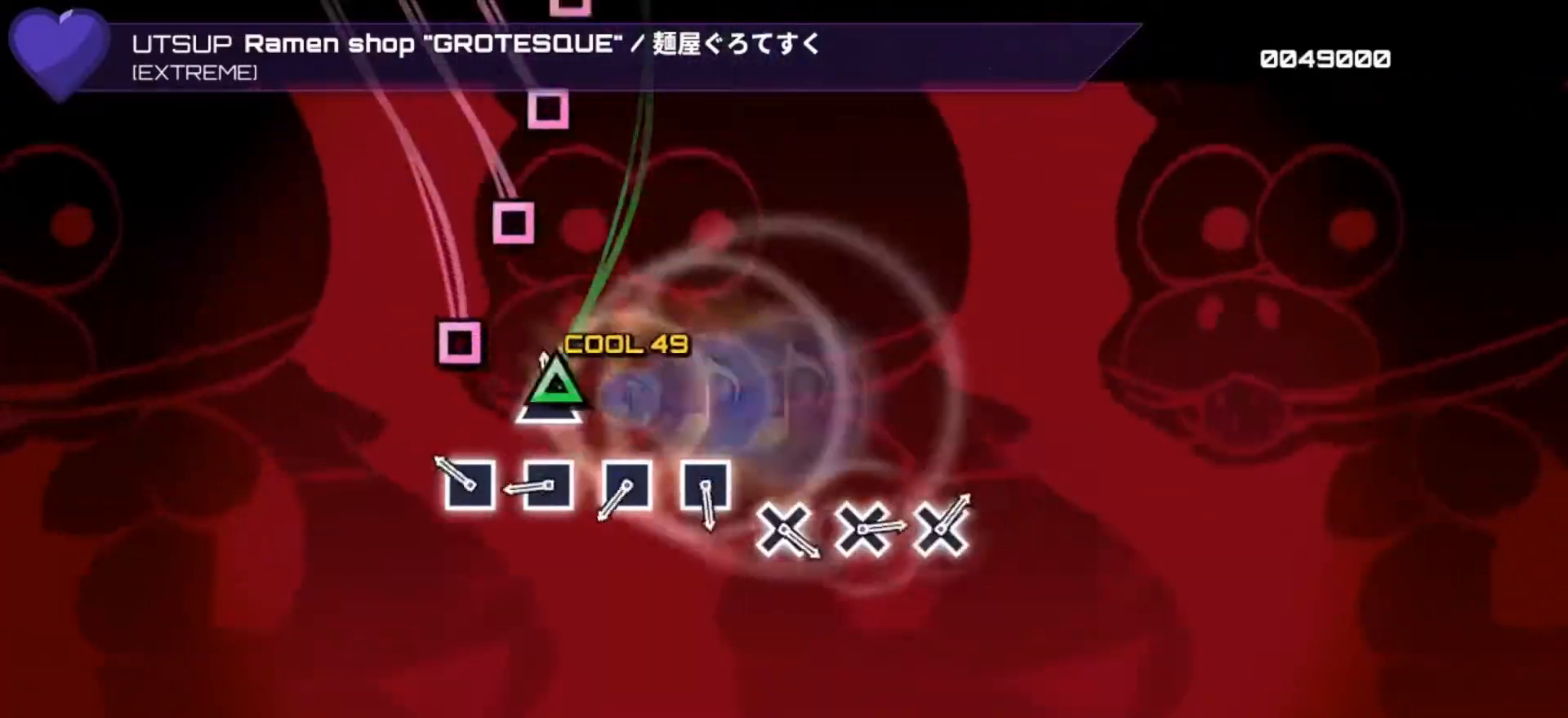
{"buttons": ["DPAD_LEFT"], "left_stick": "center", "right_stick": "center", "events": [[33, "TRIANGLE", "up"], [67, "DPAD_UP", "down"], [167, "DPAD_UP", "up"], [167, "SQUARE", "down"], [300, "DPAD_LEFT", "down"], [300, "SQUARE", "up"], [367, "SQUARE", "down"], [400, "DPAD_LEFT", "up"], [500, "DPAD_LEFT", "down"], [500, "SQUARE", "up"]]}
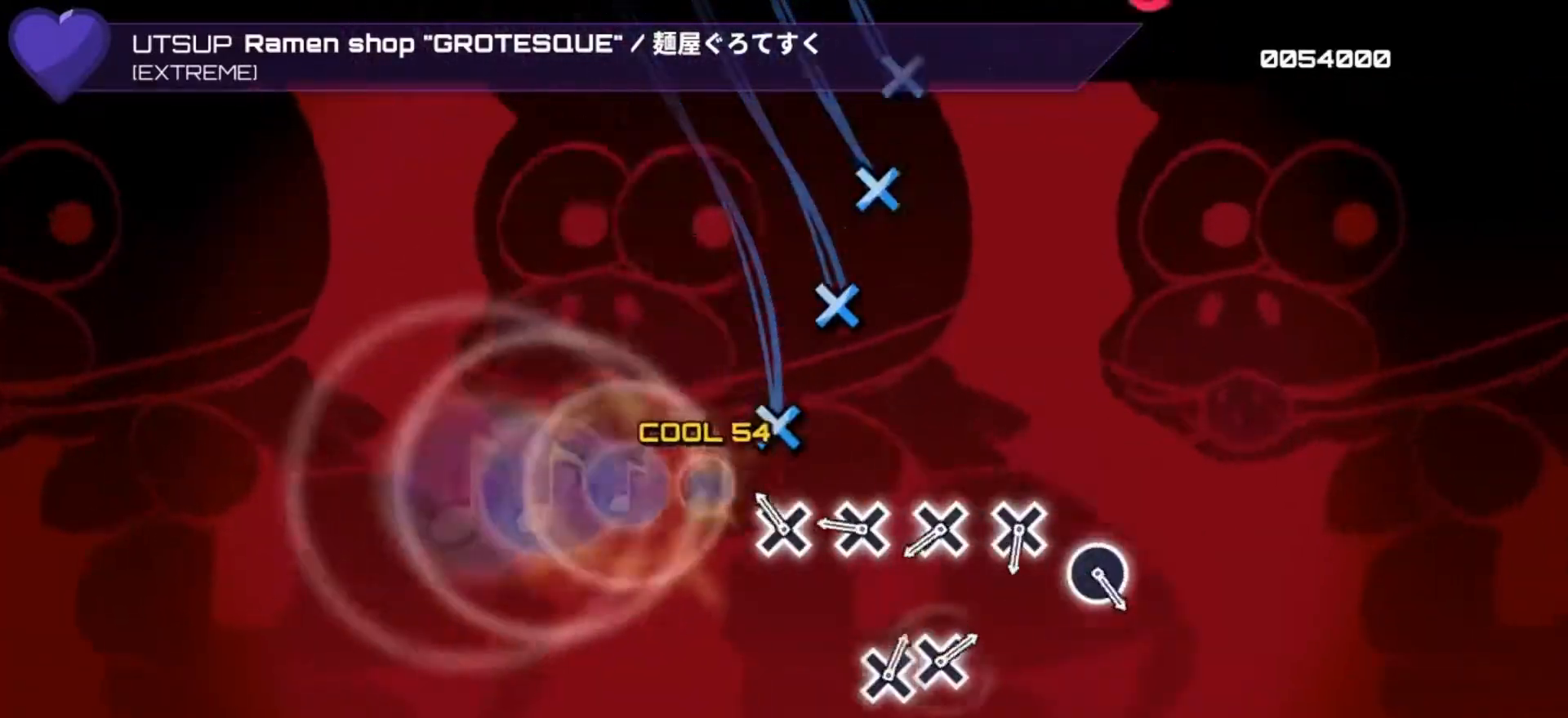
{"buttons": ["DPAD_DOWN"], "left_stick": "center", "right_stick": "center", "events": [[100, "DPAD_LEFT", "up"], [133, "CROSS", "down"], [267, "CROSS", "up"], [267, "DPAD_DOWN", "down"], [400, "CROSS", "down"], [400, "DPAD_DOWN", "up"], [500, "CROSS", "up"], [500, "DPAD_DOWN", "down"]]}
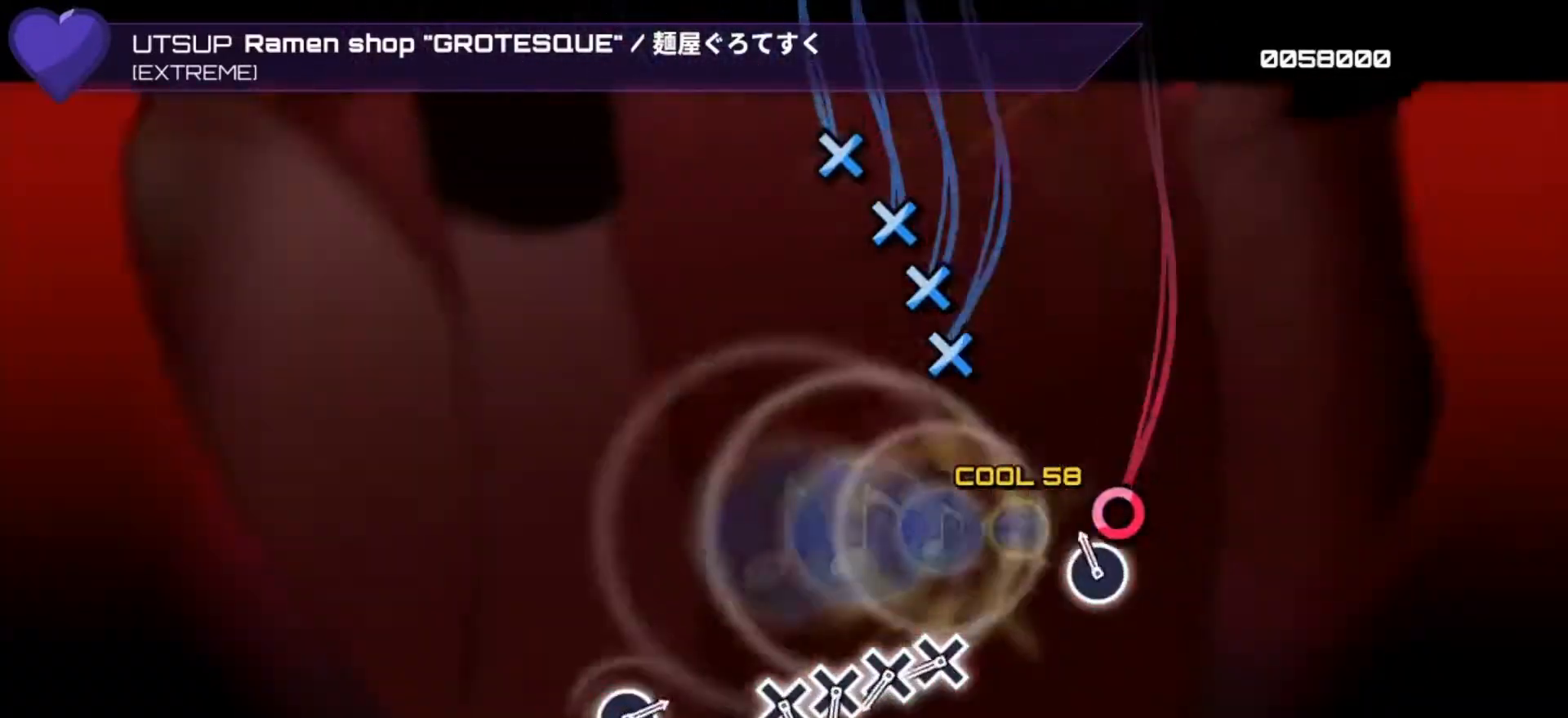
{"buttons": ["DPAD_DOWN"], "left_stick": "center", "right_stick": "center", "events": [[100, "CIRCLE", "down"], [100, "DPAD_DOWN", "up"], [167, "CIRCLE", "up"], [333, "CROSS", "down"], [400, "CROSS", "up"], [400, "DPAD_DOWN", "down"]]}
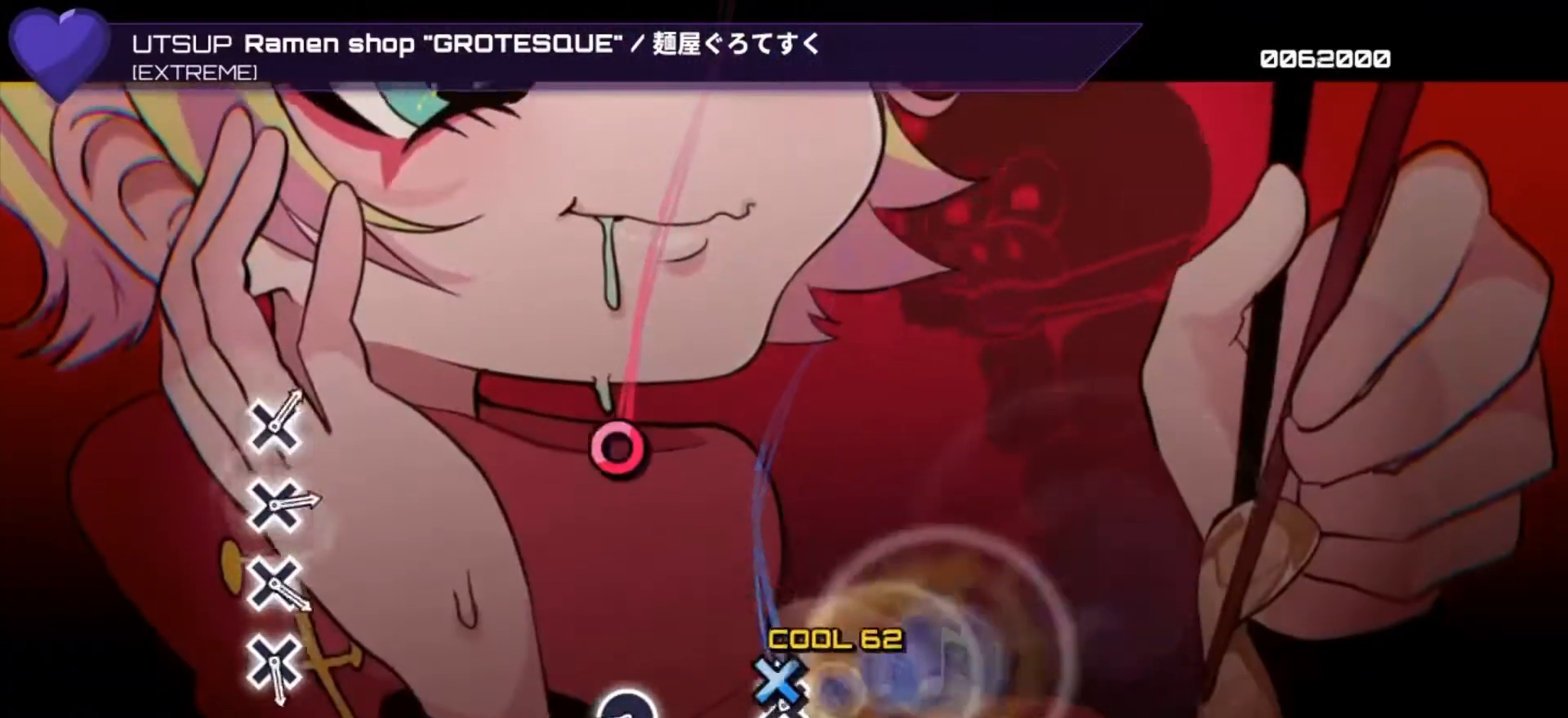
{"buttons": [], "left_stick": "center", "right_stick": "center", "events": [[33, "CROSS", "down"], [33, "DPAD_DOWN", "up"], [67, "CROSS", "up"], [67, "DPAD_DOWN", "down"], [200, "DPAD_DOWN", "up"], [333, "CIRCLE", "down"], [367, "CIRCLE", "up"]]}
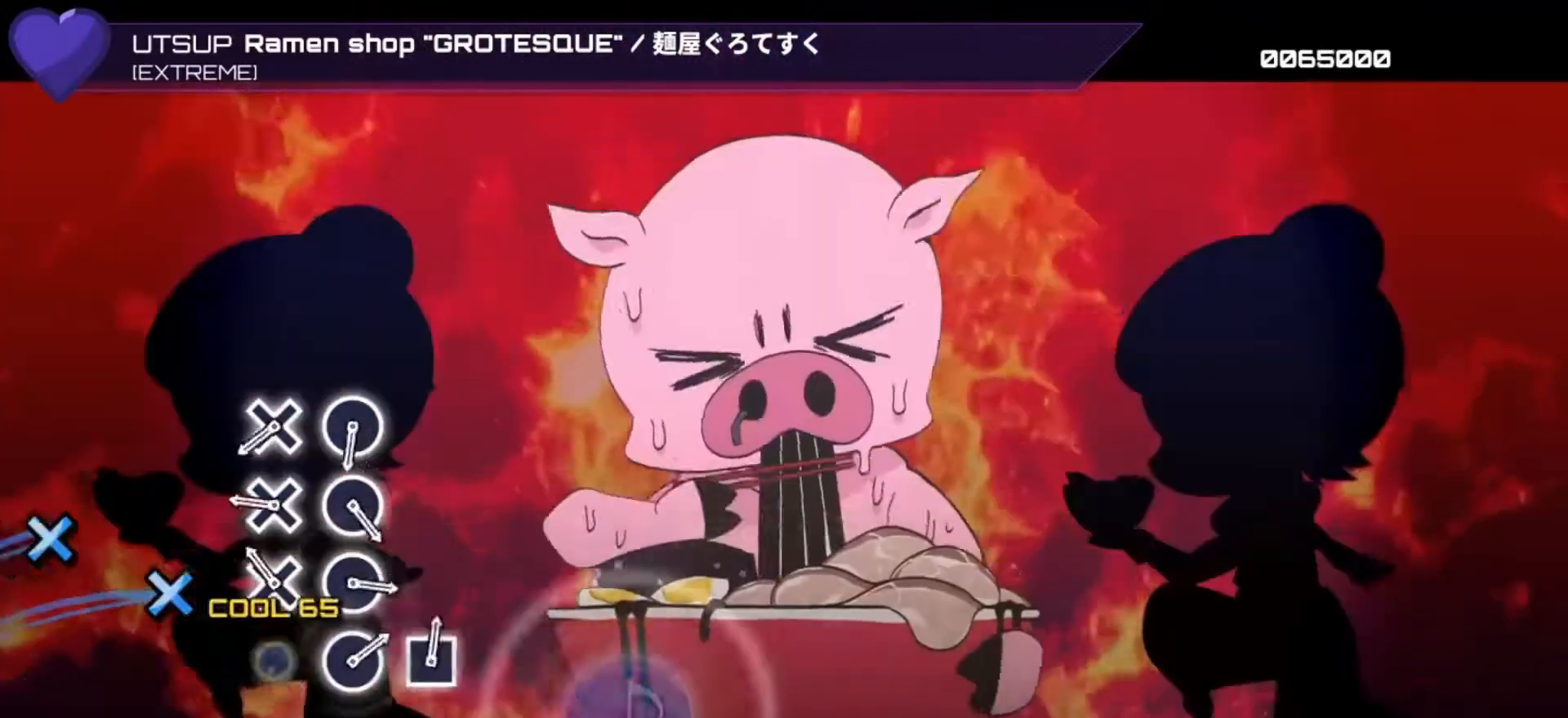
{"buttons": ["CIRCLE"], "left_stick": "center", "right_stick": "center", "events": [[33, "CROSS", "down"], [100, "CROSS", "up"], [133, "DPAD_DOWN", "down"], [233, "CROSS", "down"], [233, "DPAD_DOWN", "up"], [300, "CROSS", "up"], [367, "DPAD_DOWN", "down"], [467, "CIRCLE", "down"], [467, "DPAD_DOWN", "up"]]}
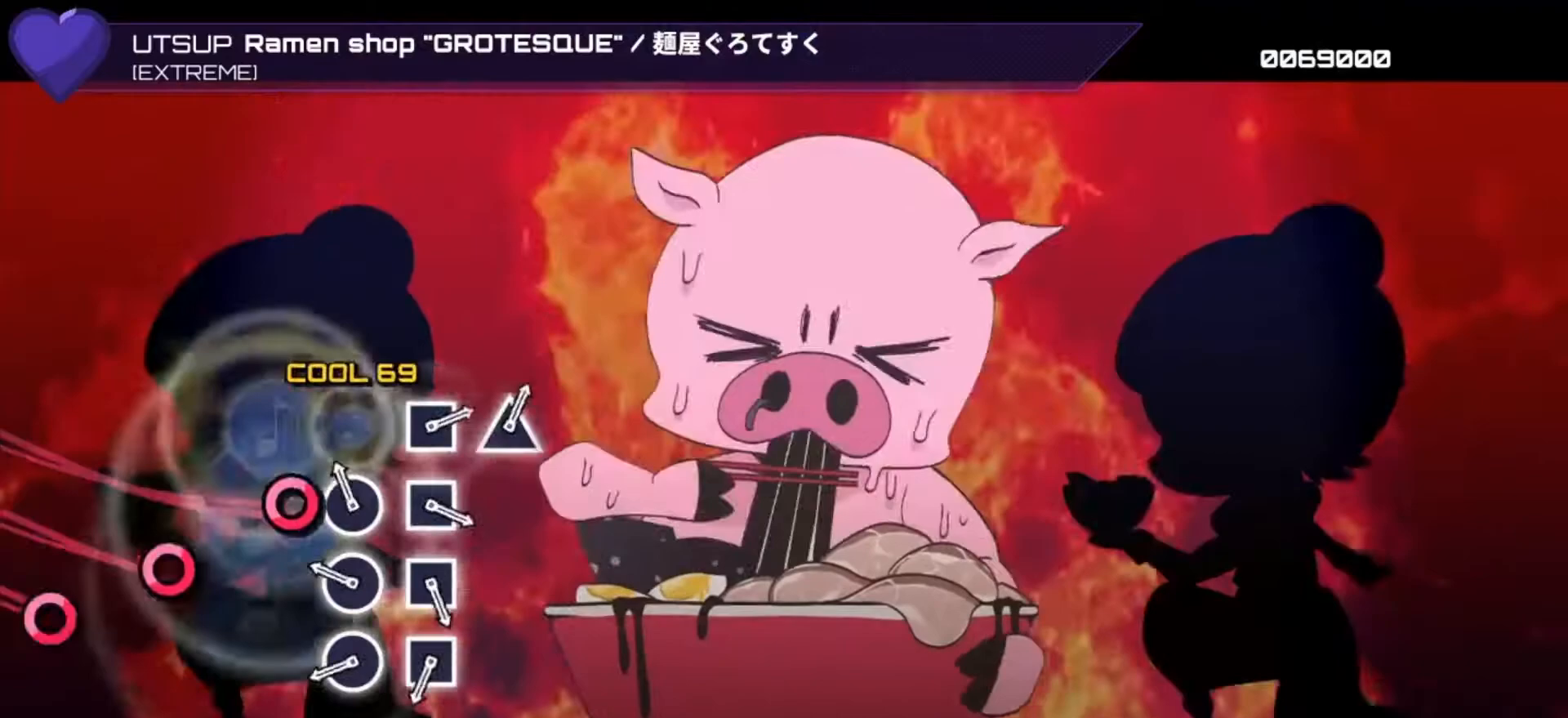
{"buttons": ["SQUARE"], "left_stick": "center", "right_stick": "center", "events": [[100, "CIRCLE", "up"], [133, "DPAD_RIGHT", "down"], [200, "DPAD_RIGHT", "up"], [233, "CIRCLE", "down"], [300, "CIRCLE", "up"], [333, "DPAD_RIGHT", "down"], [433, "DPAD_RIGHT", "up"], [433, "SQUARE", "down"]]}
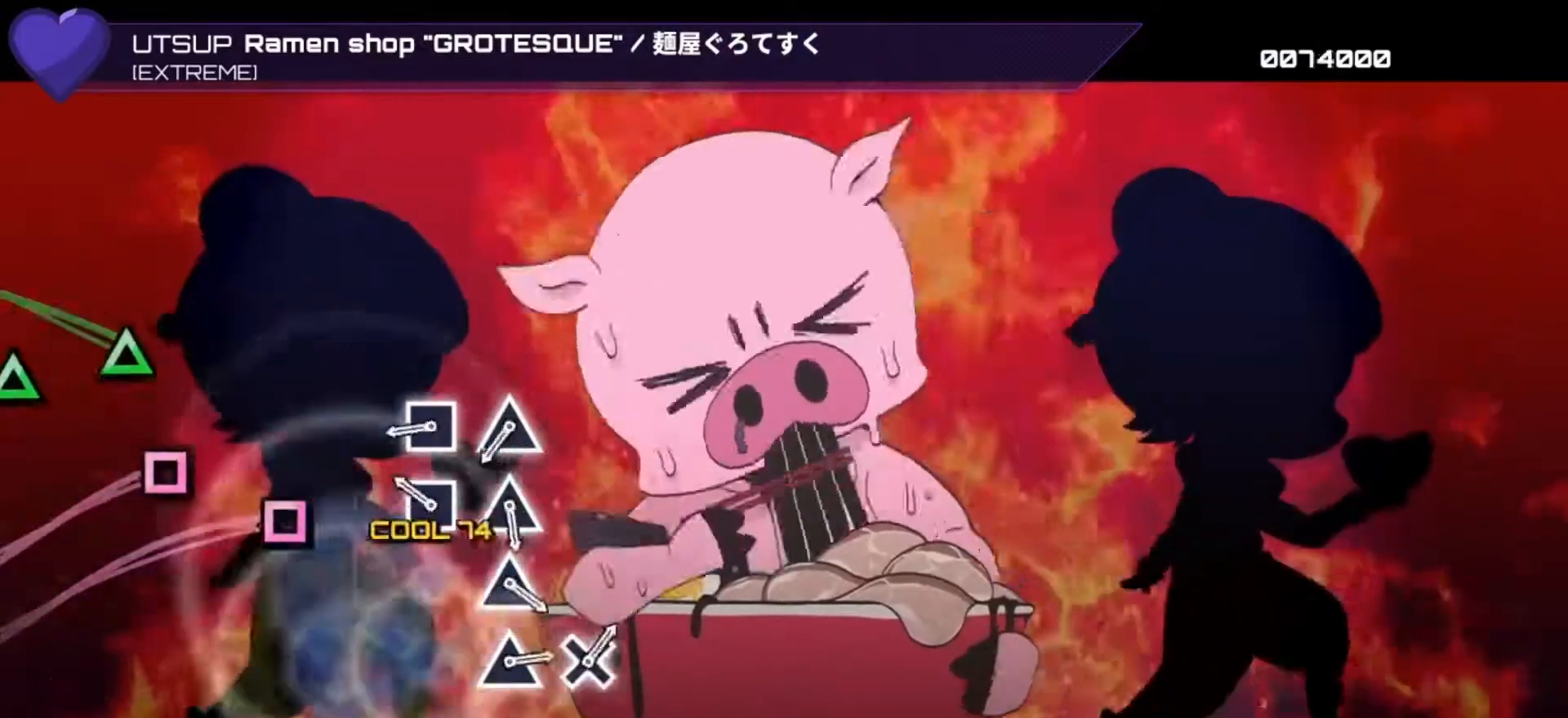
{"buttons": [], "left_stick": "center", "right_stick": "center", "events": [[33, "DPAD_LEFT", "down"], [33, "SQUARE", "up"], [133, "DPAD_LEFT", "up"], [167, "SQUARE", "down"], [267, "DPAD_LEFT", "down"], [267, "SQUARE", "up"], [367, "DPAD_LEFT", "up"], [400, "TRIANGLE", "down"], [467, "TRIANGLE", "up"]]}
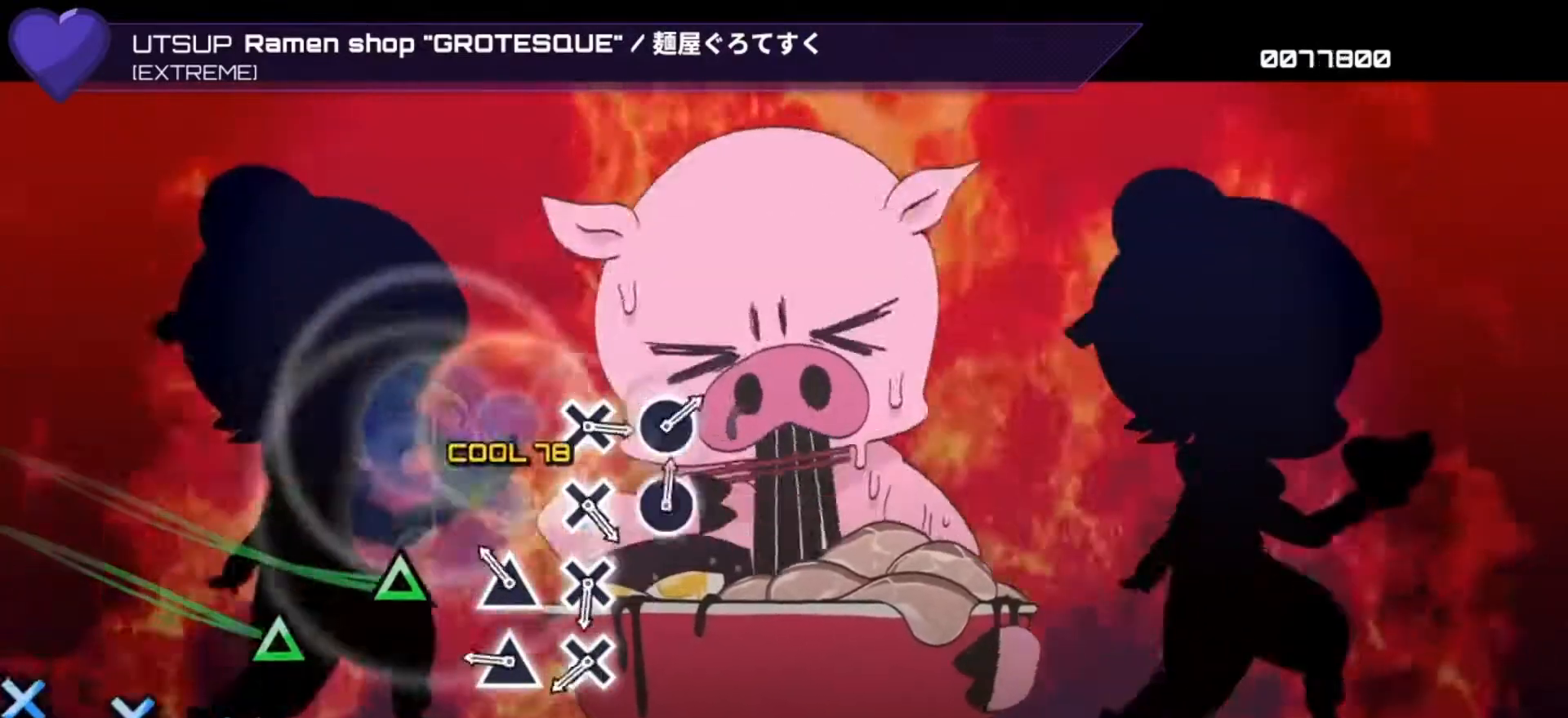
{"buttons": ["DPAD_DOWN"], "left_stick": "center", "right_stick": "center", "events": [[33, "DPAD_UP", "down"], [100, "DPAD_UP", "up"], [133, "TRIANGLE", "down"], [233, "DPAD_UP", "down"], [233, "TRIANGLE", "up"], [333, "DPAD_UP", "up"], [367, "CROSS", "down"], [467, "CROSS", "up"], [500, "DPAD_DOWN", "down"]]}
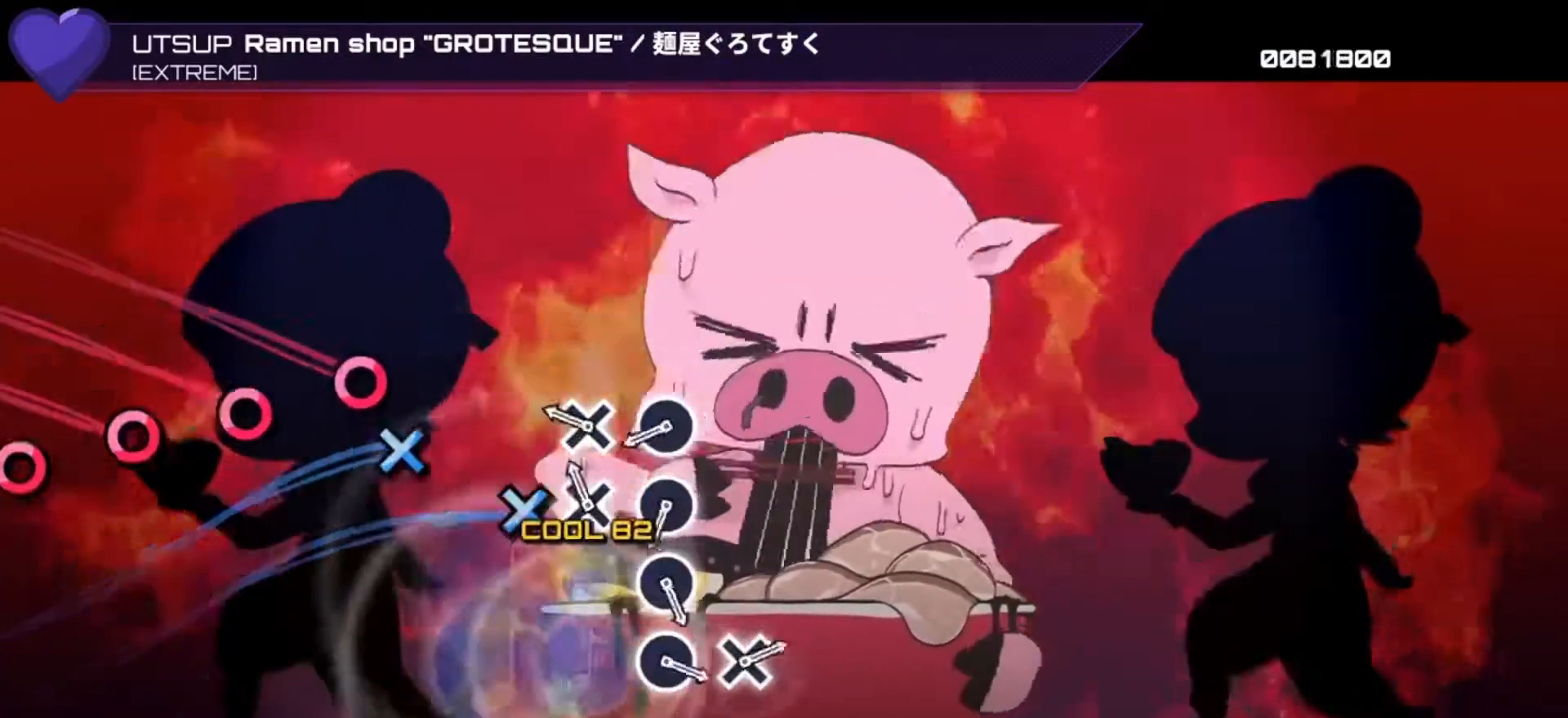
{"buttons": ["DPAD_RIGHT"], "left_stick": "center", "right_stick": "center", "events": [[67, "DPAD_DOWN", "up"], [100, "CROSS", "down"], [167, "CROSS", "up"], [200, "DPAD_DOWN", "down"], [300, "DPAD_DOWN", "up"], [333, "CIRCLE", "down"], [433, "CIRCLE", "up"], [433, "DPAD_RIGHT", "down"]]}
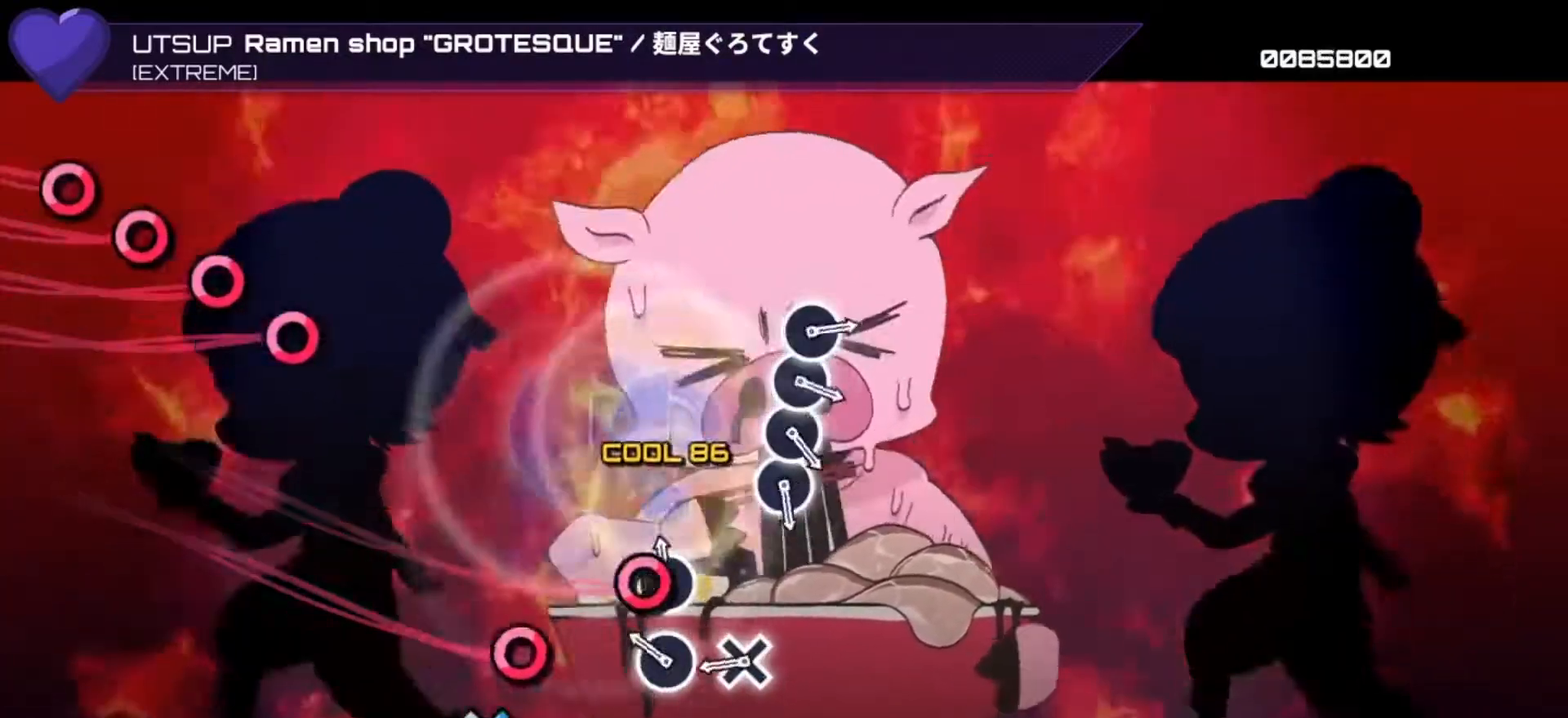
{"buttons": [], "left_stick": "center", "right_stick": "center", "events": [[33, "CIRCLE", "down"], [33, "DPAD_RIGHT", "up"], [167, "CIRCLE", "up"], [167, "DPAD_RIGHT", "down"], [267, "CROSS", "down"], [267, "DPAD_RIGHT", "up"], [367, "CROSS", "up"]]}
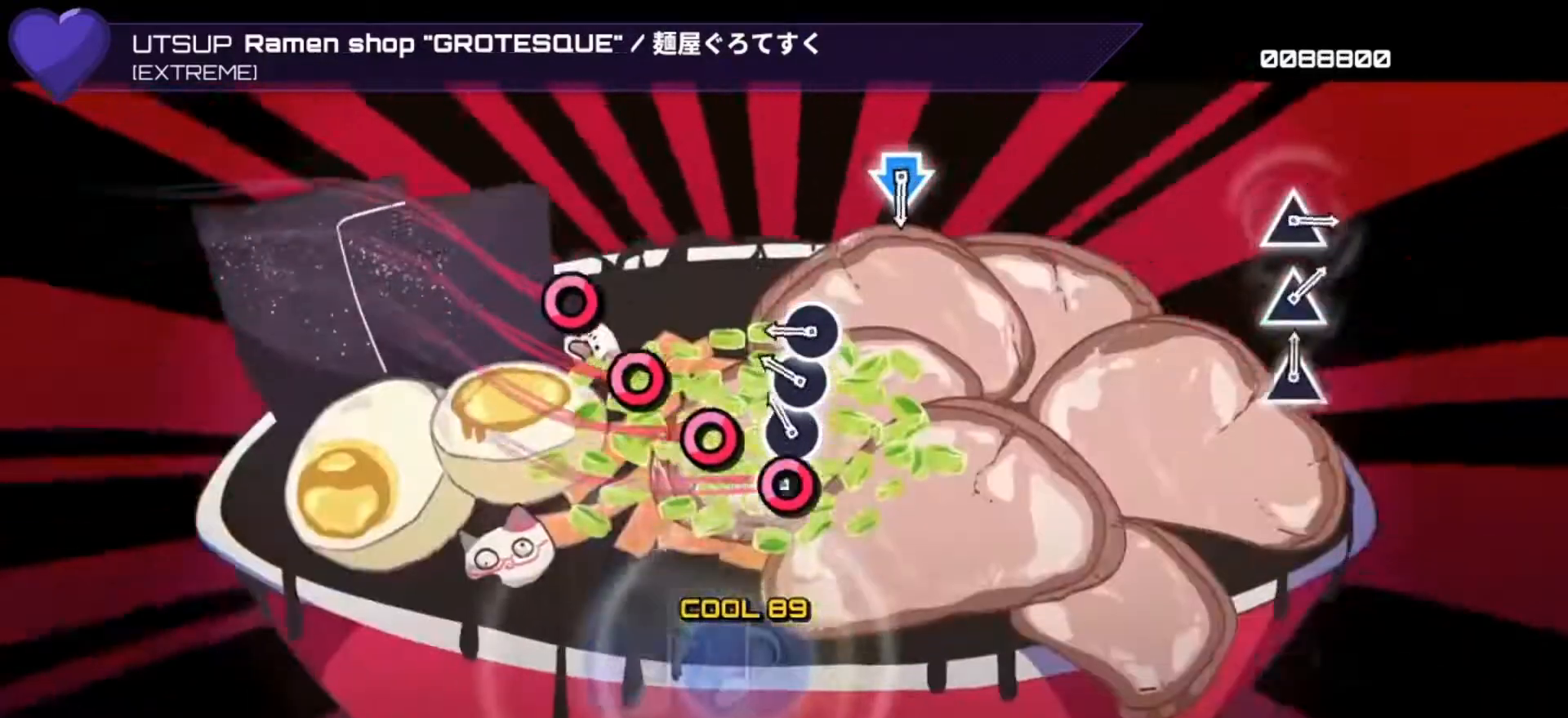
{"buttons": ["CROSS", "DPAD_DOWN"], "left_stick": "center", "right_stick": "center", "events": [[67, "CIRCLE", "down"], [100, "CIRCLE", "up"], [133, "DPAD_RIGHT", "down"], [167, "CIRCLE", "down"], [300, "CIRCLE", "up"], [367, "DPAD_RIGHT", "up"], [500, "CROSS", "down"], [500, "DPAD_DOWN", "down"]]}
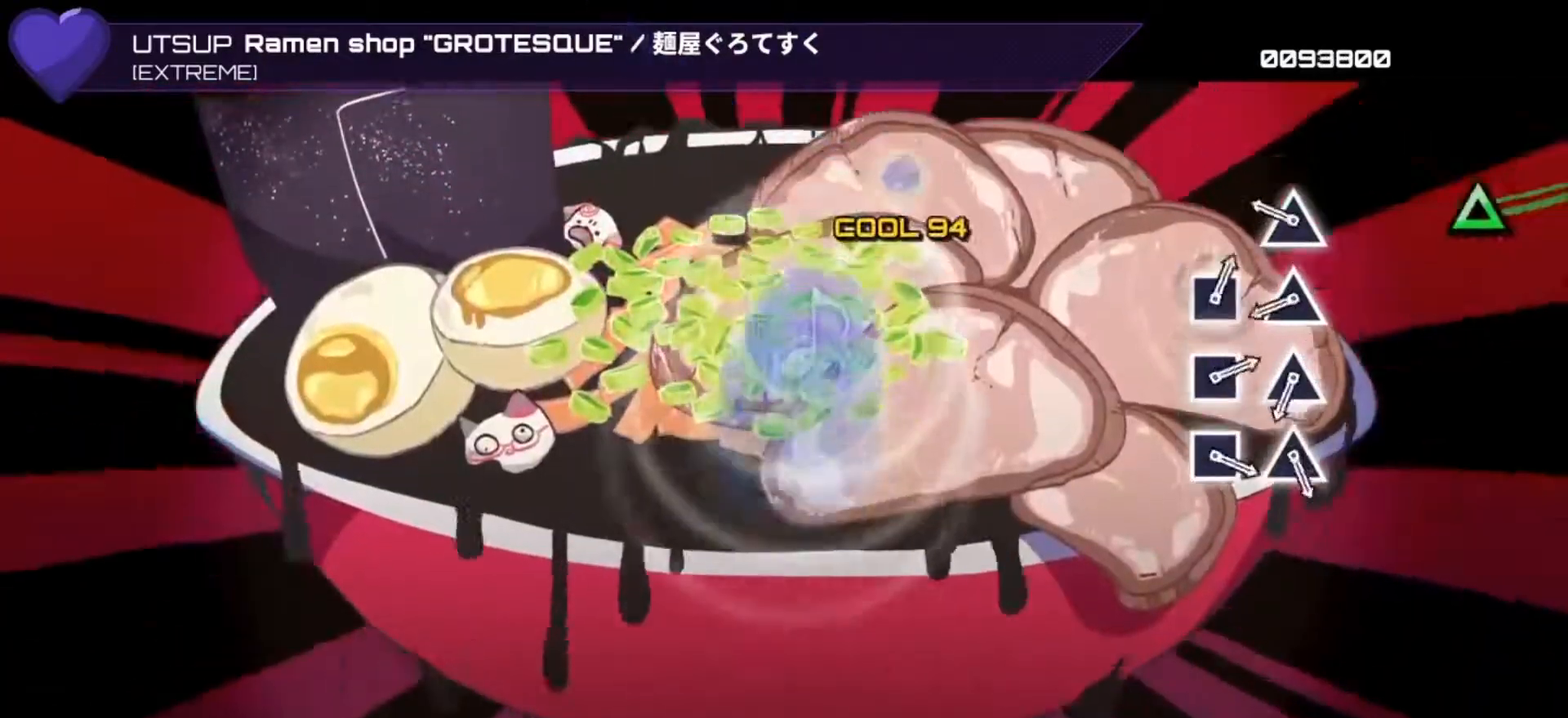
{"buttons": ["TRIANGLE"], "left_stick": "center", "right_stick": "center", "events": [[67, "CROSS", "up"], [100, "DPAD_DOWN", "up"], [233, "TRIANGLE", "down"], [300, "TRIANGLE", "up"], [333, "DPAD_UP", "down"], [433, "DPAD_UP", "up"], [433, "TRIANGLE", "down"]]}
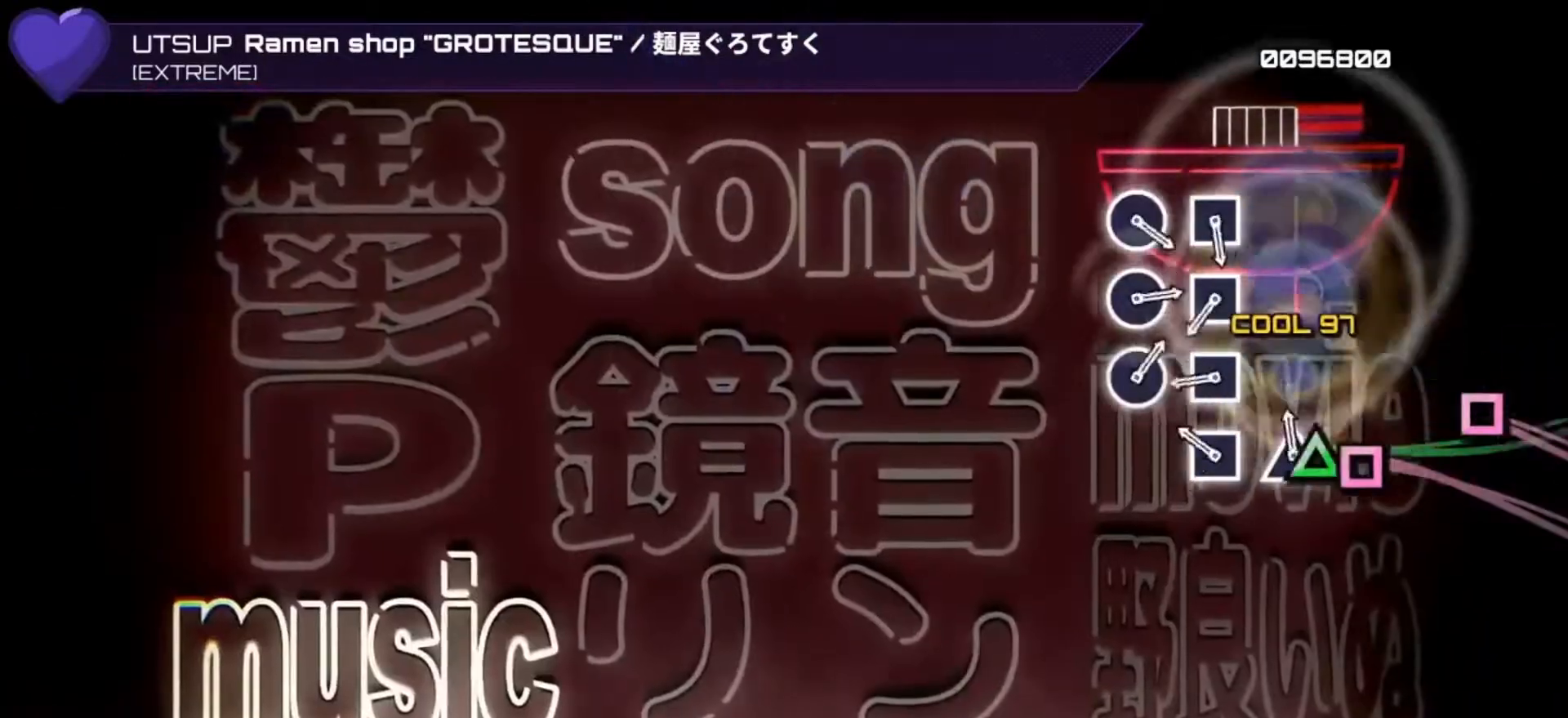
{"buttons": ["SQUARE"], "left_stick": "center", "right_stick": "center", "events": [[100, "DPAD_UP", "down"], [100, "TRIANGLE", "up"], [167, "DPAD_UP", "up"], [167, "SQUARE", "down"], [267, "SQUARE", "up"], [300, "DPAD_LEFT", "down"], [433, "DPAD_LEFT", "up"], [433, "SQUARE", "down"]]}
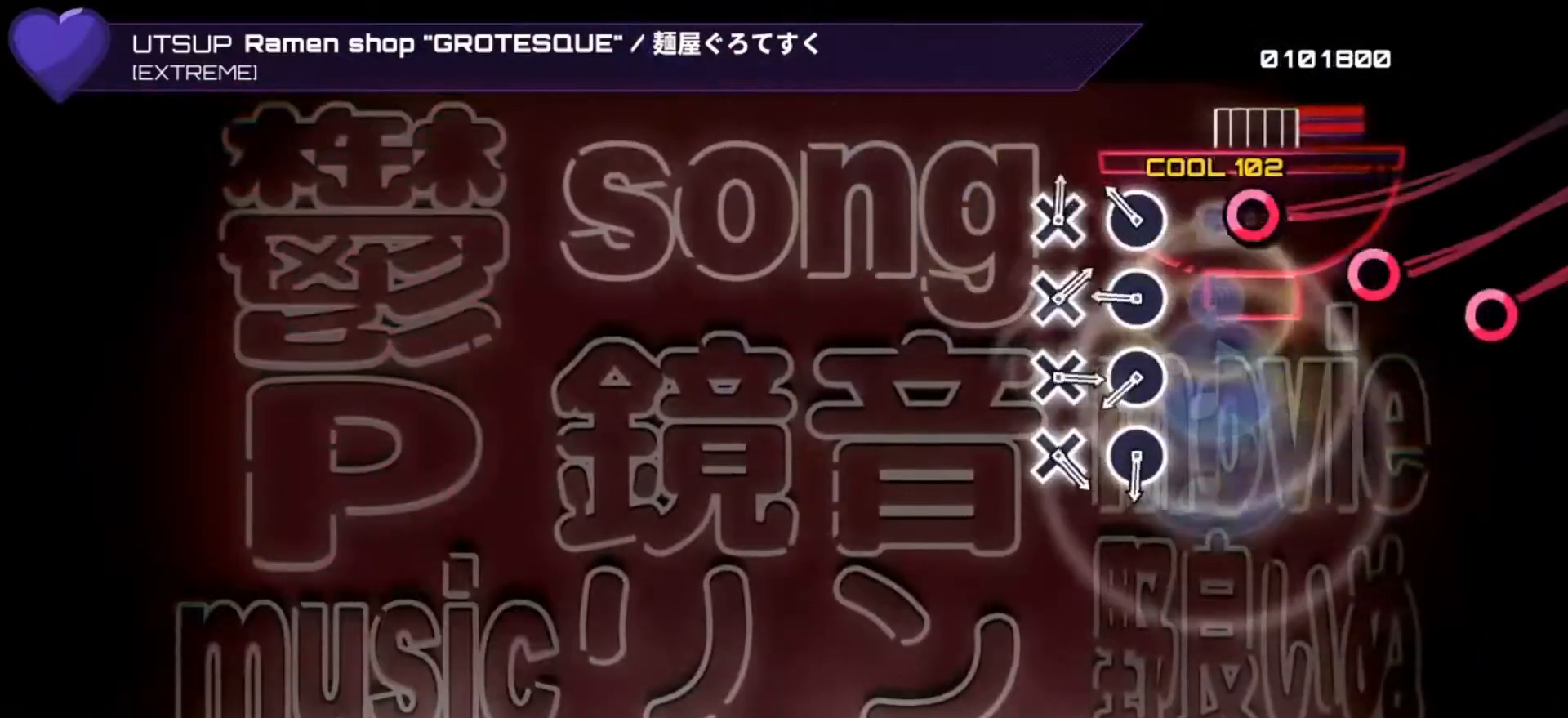
{"buttons": ["DPAD_RIGHT"], "left_stick": "center", "right_stick": "center", "events": [[33, "DPAD_LEFT", "down"], [33, "SQUARE", "up"], [100, "DPAD_LEFT", "up"], [167, "CIRCLE", "down"], [233, "CIRCLE", "up"], [300, "DPAD_RIGHT", "down"], [367, "CIRCLE", "down"], [367, "DPAD_RIGHT", "up"], [467, "CIRCLE", "up"], [467, "DPAD_RIGHT", "down"]]}
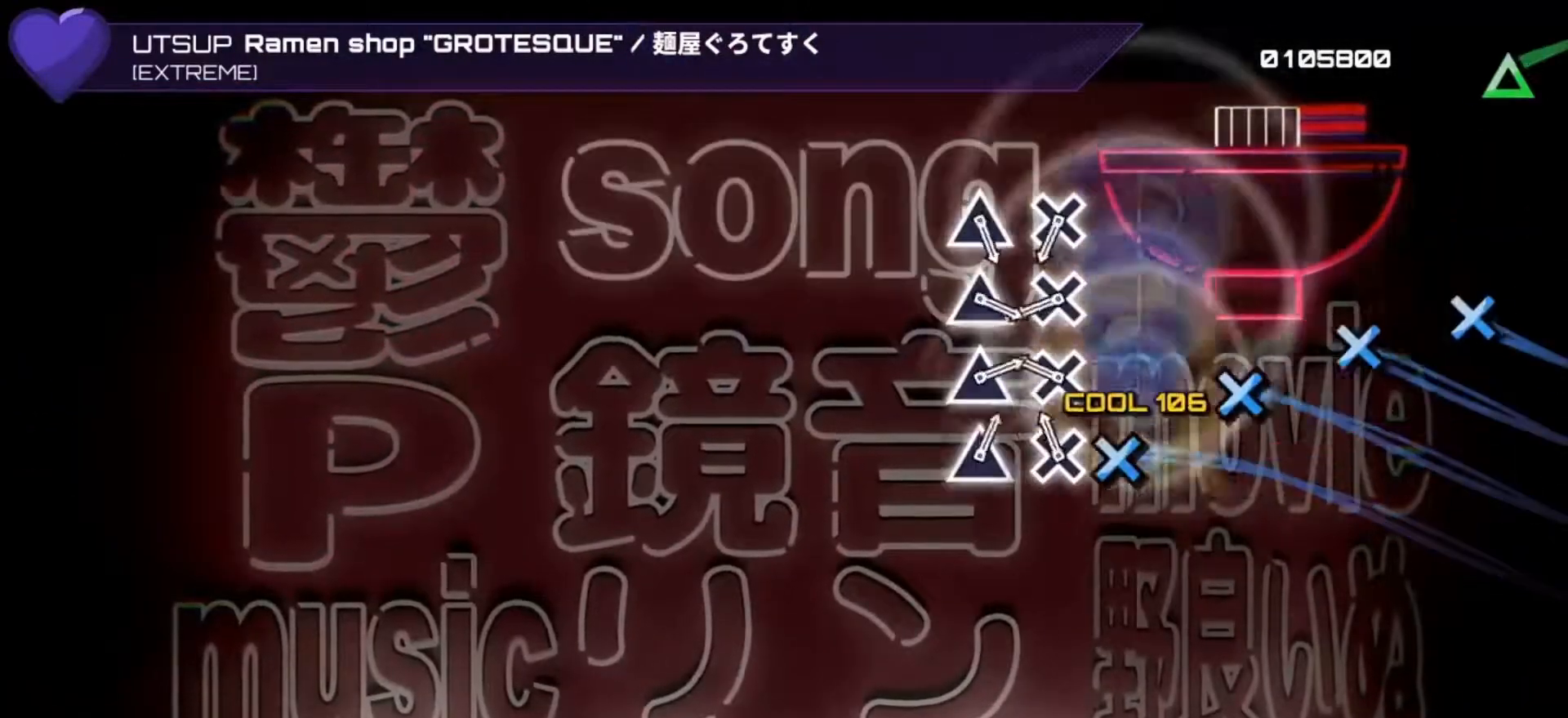
{"buttons": [], "left_stick": "center", "right_stick": "center", "events": [[67, "DPAD_RIGHT", "up"], [100, "CROSS", "down"], [200, "CROSS", "up"], [200, "DPAD_DOWN", "down"], [333, "CROSS", "down"], [333, "DPAD_DOWN", "up"], [400, "CROSS", "up"], [433, "DPAD_DOWN", "down"], [500, "DPAD_DOWN", "up"]]}
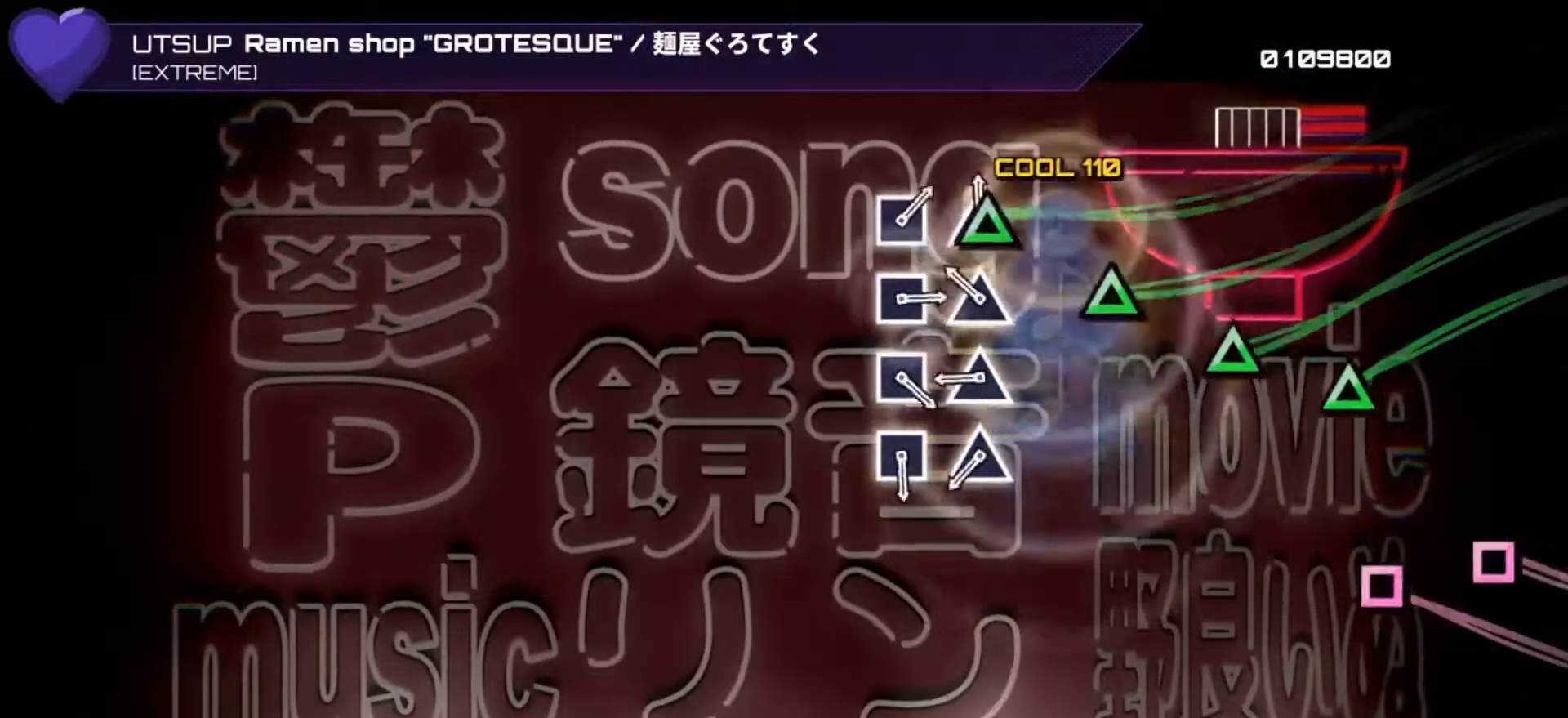
{"buttons": [], "left_stick": "center", "right_stick": "center", "events": [[67, "TRIANGLE", "down"], [167, "TRIANGLE", "up"], [200, "DPAD_UP", "down"], [300, "DPAD_UP", "up"], [300, "TRIANGLE", "down"], [367, "DPAD_UP", "down"], [367, "TRIANGLE", "up"], [500, "DPAD_UP", "up"]]}